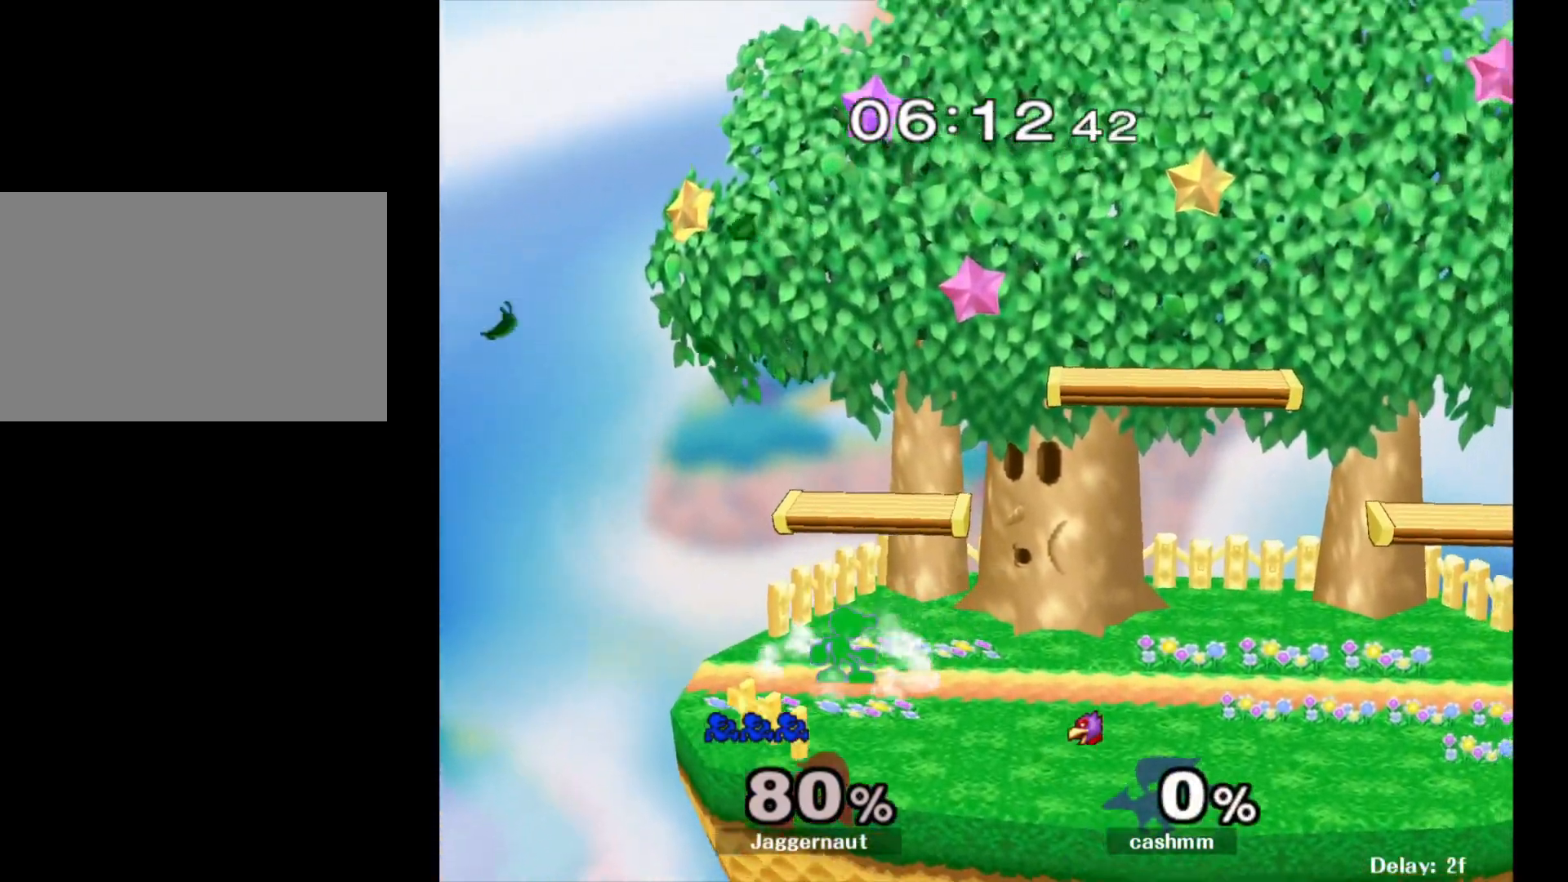
Gameplay with a controller (Nintendo layout); each line is a JSON object with the inputs held at the frame after it. "events" lists button and stick changes between this image and that frame as [ms after this image, input, new state], when the widget could be followed in between. Not read: L3 R3.
{"buttons": ["Y", "R1"], "left_stick": "down-right", "right_stick": "center", "events": [[83, "left_stick", "right"], [250, "left_stick", "down-right"], [350, "Y", "down"], [450, "R1", "down"]]}
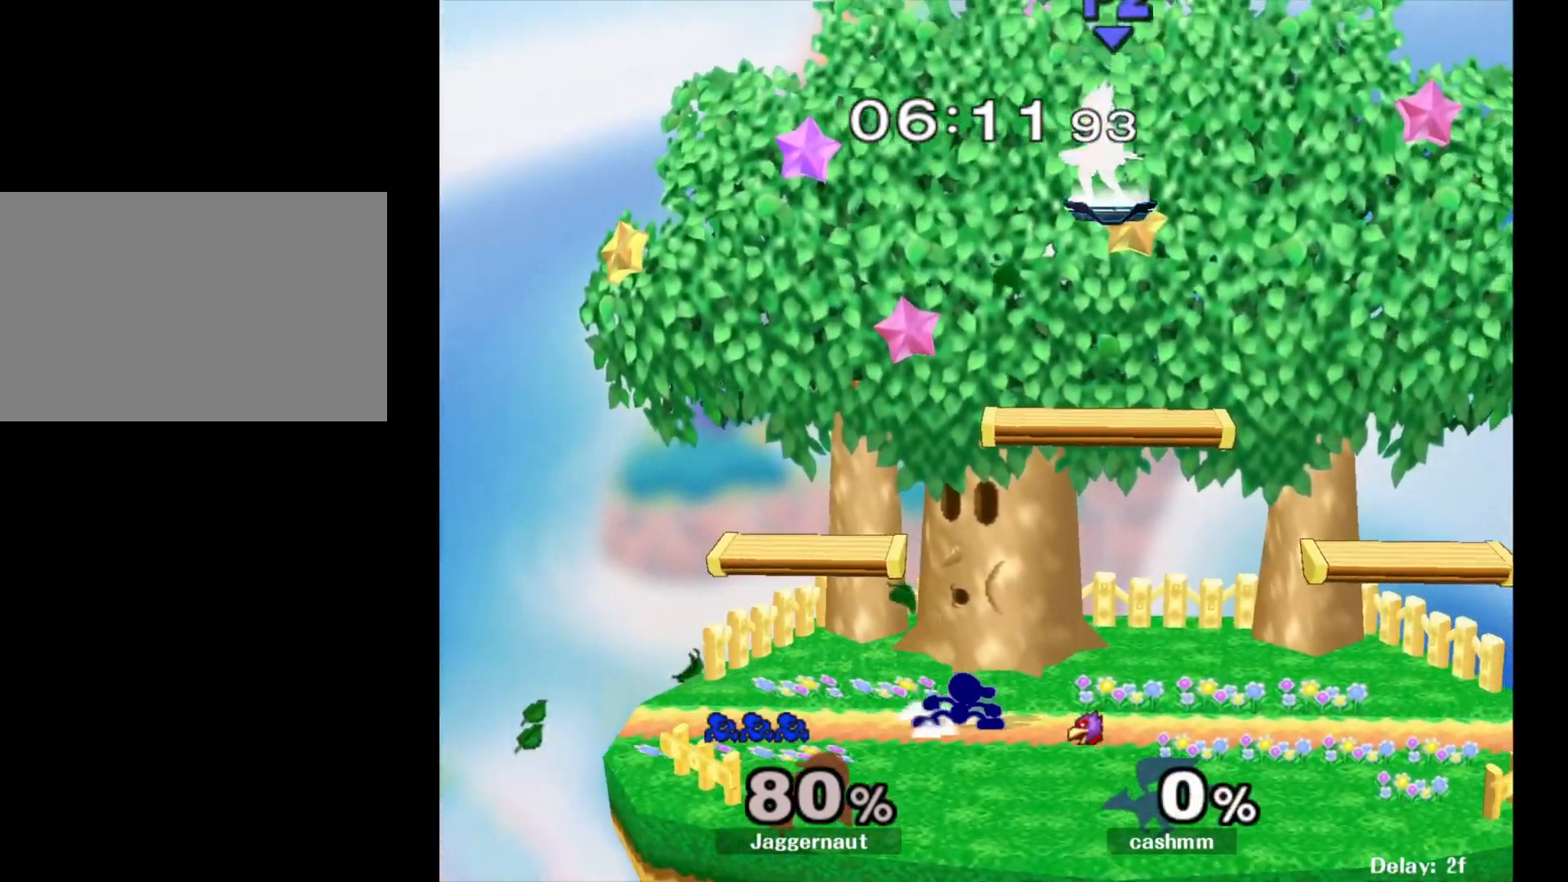
{"buttons": ["Y", "R1"], "left_stick": "down-right", "right_stick": "center", "events": [[33, "Y", "up"], [67, "R1", "up"], [67, "left_stick", "center"], [150, "Y", "down"], [150, "left_stick", "down-right"], [233, "R1", "down"], [300, "Y", "up"], [317, "left_stick", "center"], [333, "R1", "up"], [383, "left_stick", "down-right"], [417, "Y", "down"], [483, "R1", "down"]]}
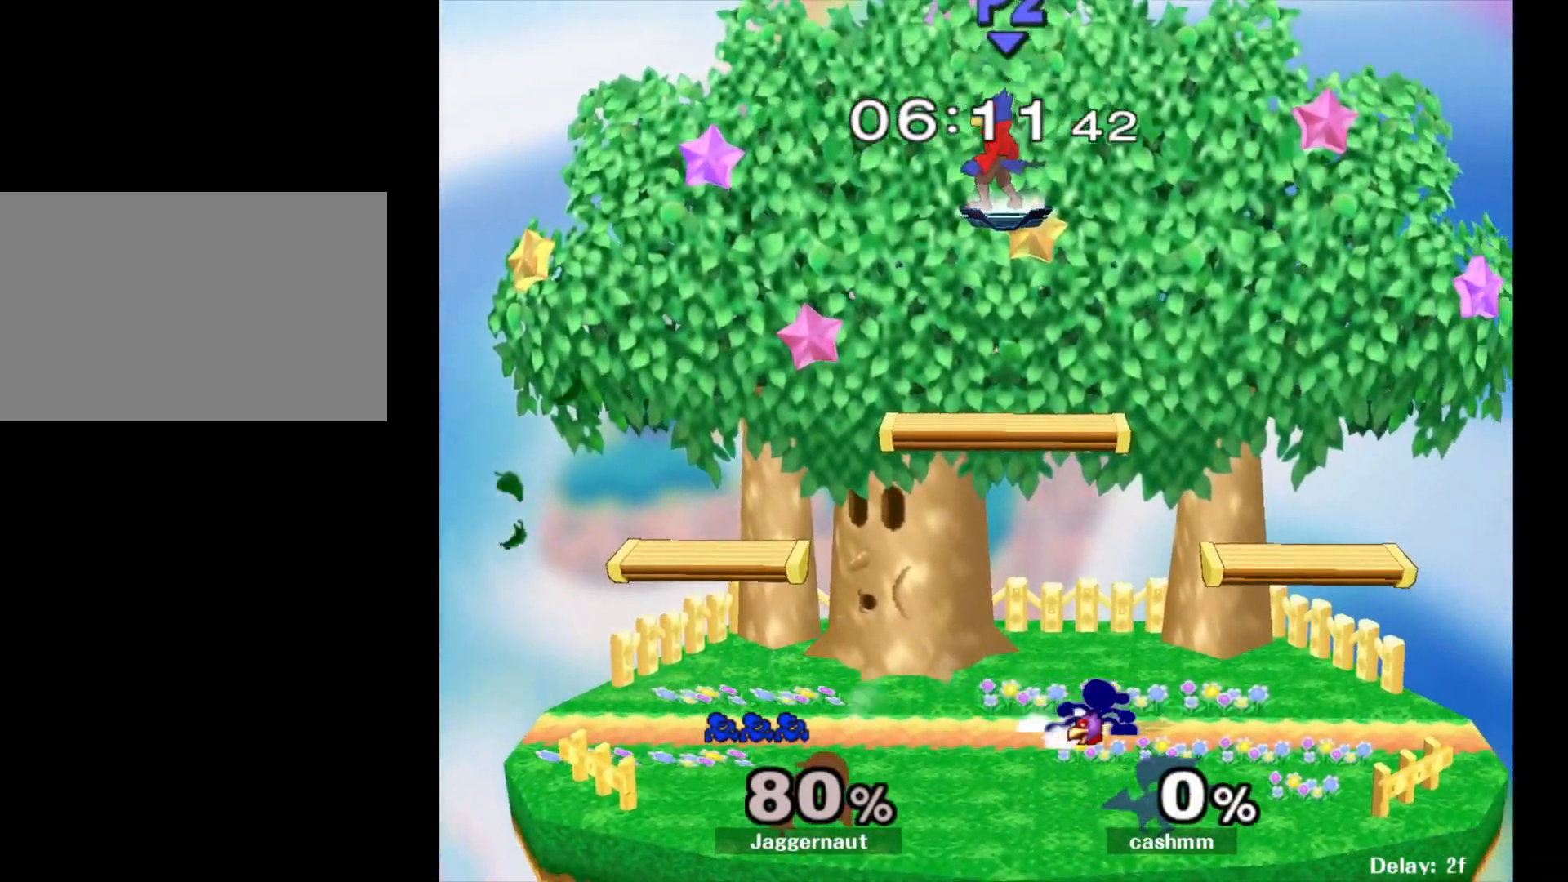
{"buttons": ["Y"], "left_stick": "center", "right_stick": "center", "events": [[83, "Y", "up"], [100, "left_stick", "center"], [117, "R1", "up"], [217, "Y", "down"], [300, "Y", "up"], [400, "Y", "down"]]}
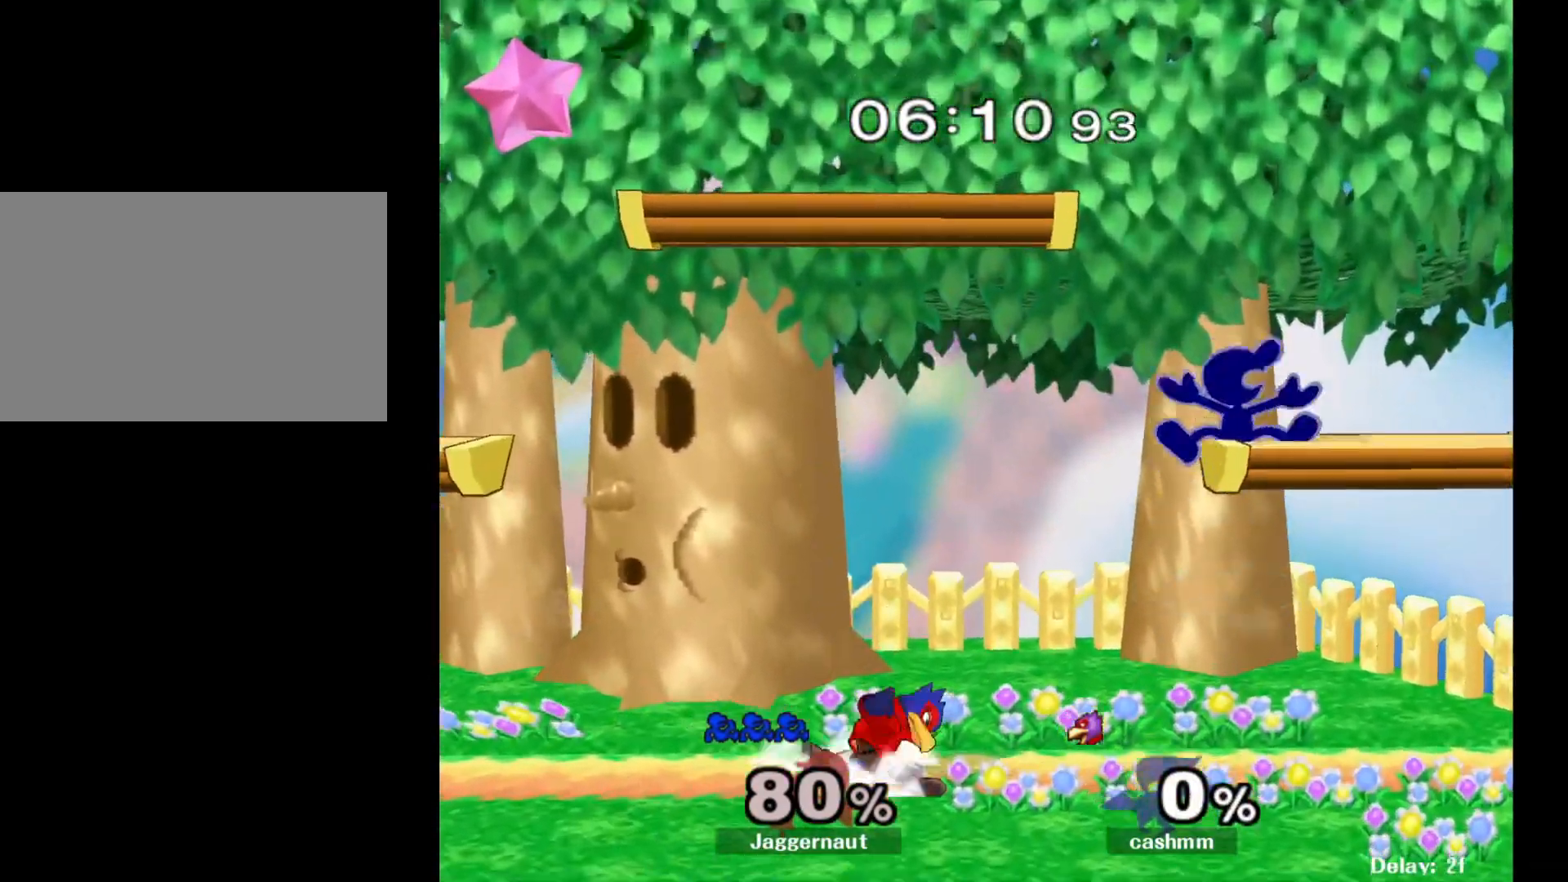
{"buttons": ["R1"], "left_stick": "left", "right_stick": "center", "events": [[17, "left_stick", "down-right"], [83, "R1", "down"], [167, "Y", "up"], [183, "left_stick", "center"], [200, "R1", "up"], [267, "Y", "down"], [267, "left_stick", "down-left"], [367, "R1", "down"], [467, "Y", "up"], [500, "left_stick", "left"]]}
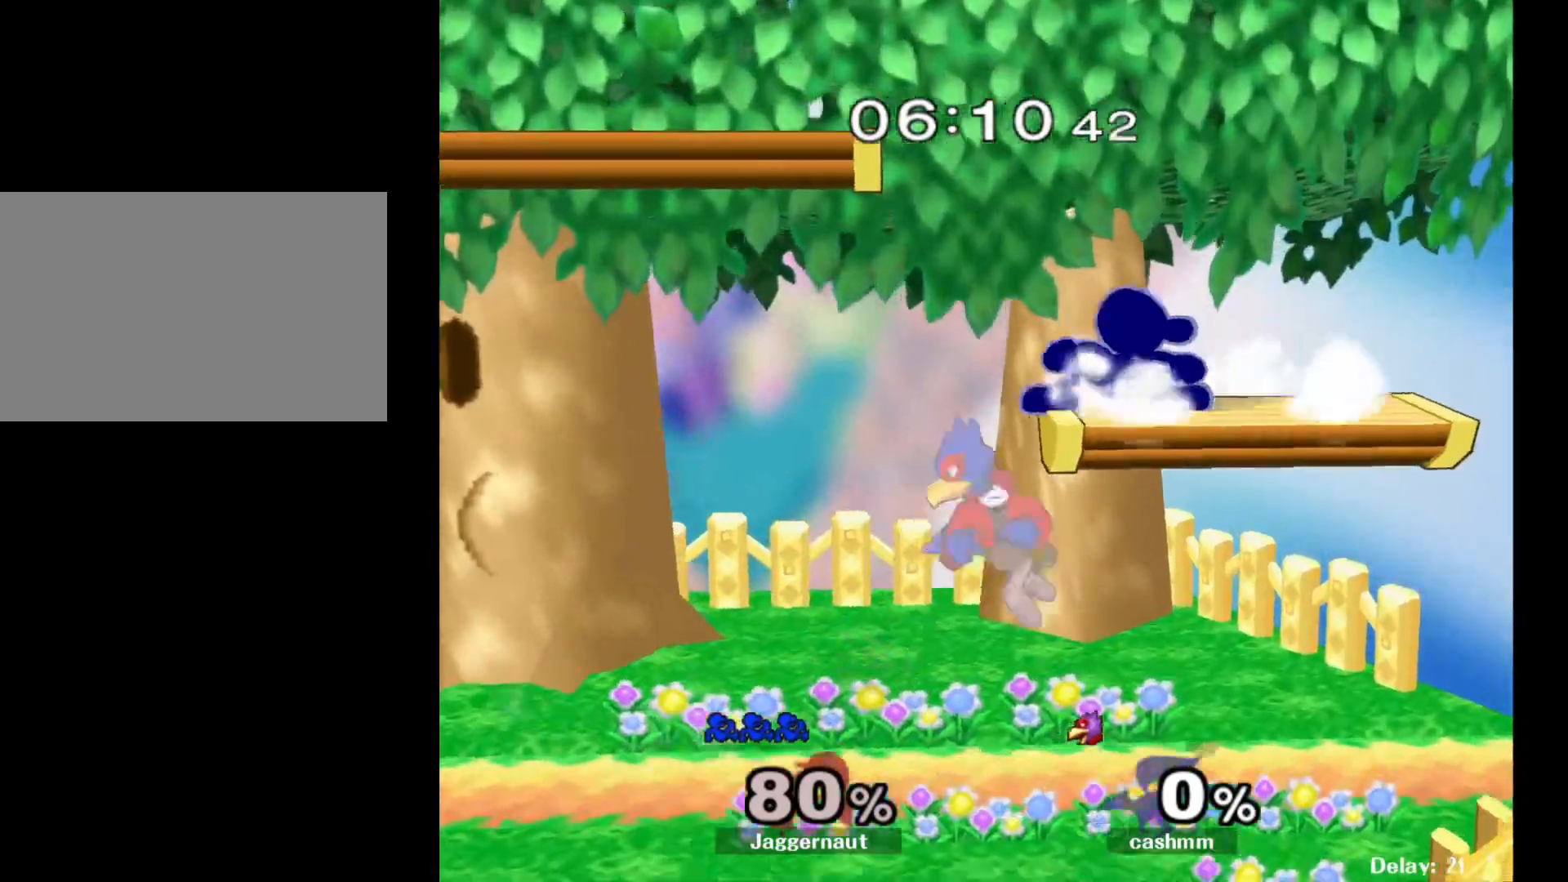
{"buttons": [], "left_stick": "down-left", "right_stick": "center", "events": [[367, "left_stick", "down-left"], [483, "R1", "up"]]}
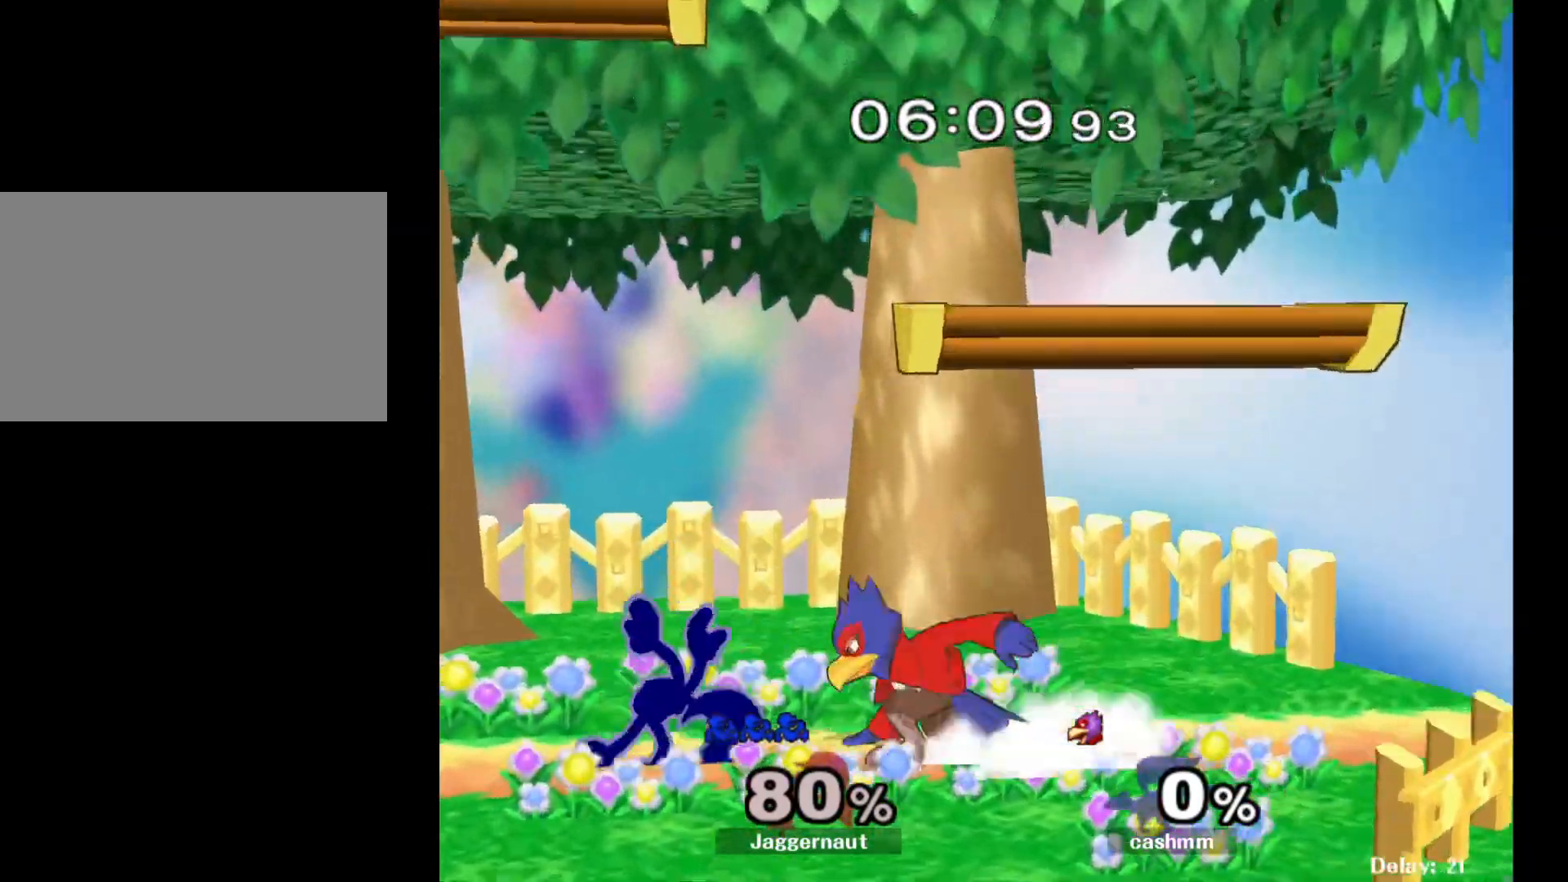
{"buttons": ["R1"], "left_stick": "center", "right_stick": "center", "events": [[83, "R1", "down"], [183, "R1", "up"], [183, "left_stick", "center"], [350, "R1", "down"], [350, "left_stick", "left"], [417, "left_stick", "center"]]}
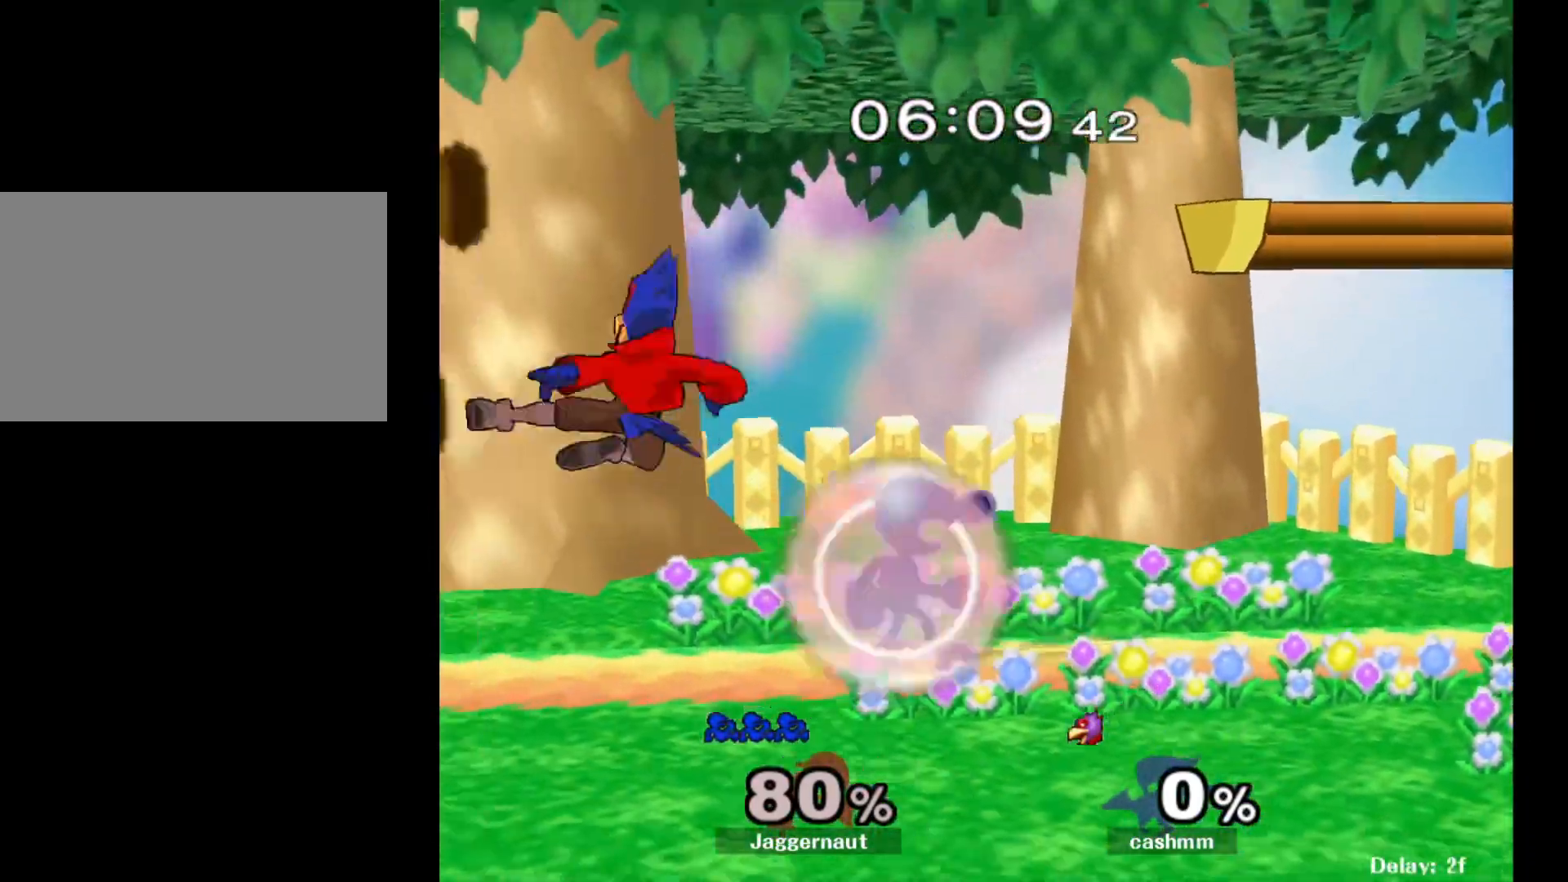
{"buttons": [], "left_stick": "right", "right_stick": "center", "events": [[200, "Y", "down"], [400, "R1", "up"], [400, "left_stick", "right"], [433, "Y", "up"]]}
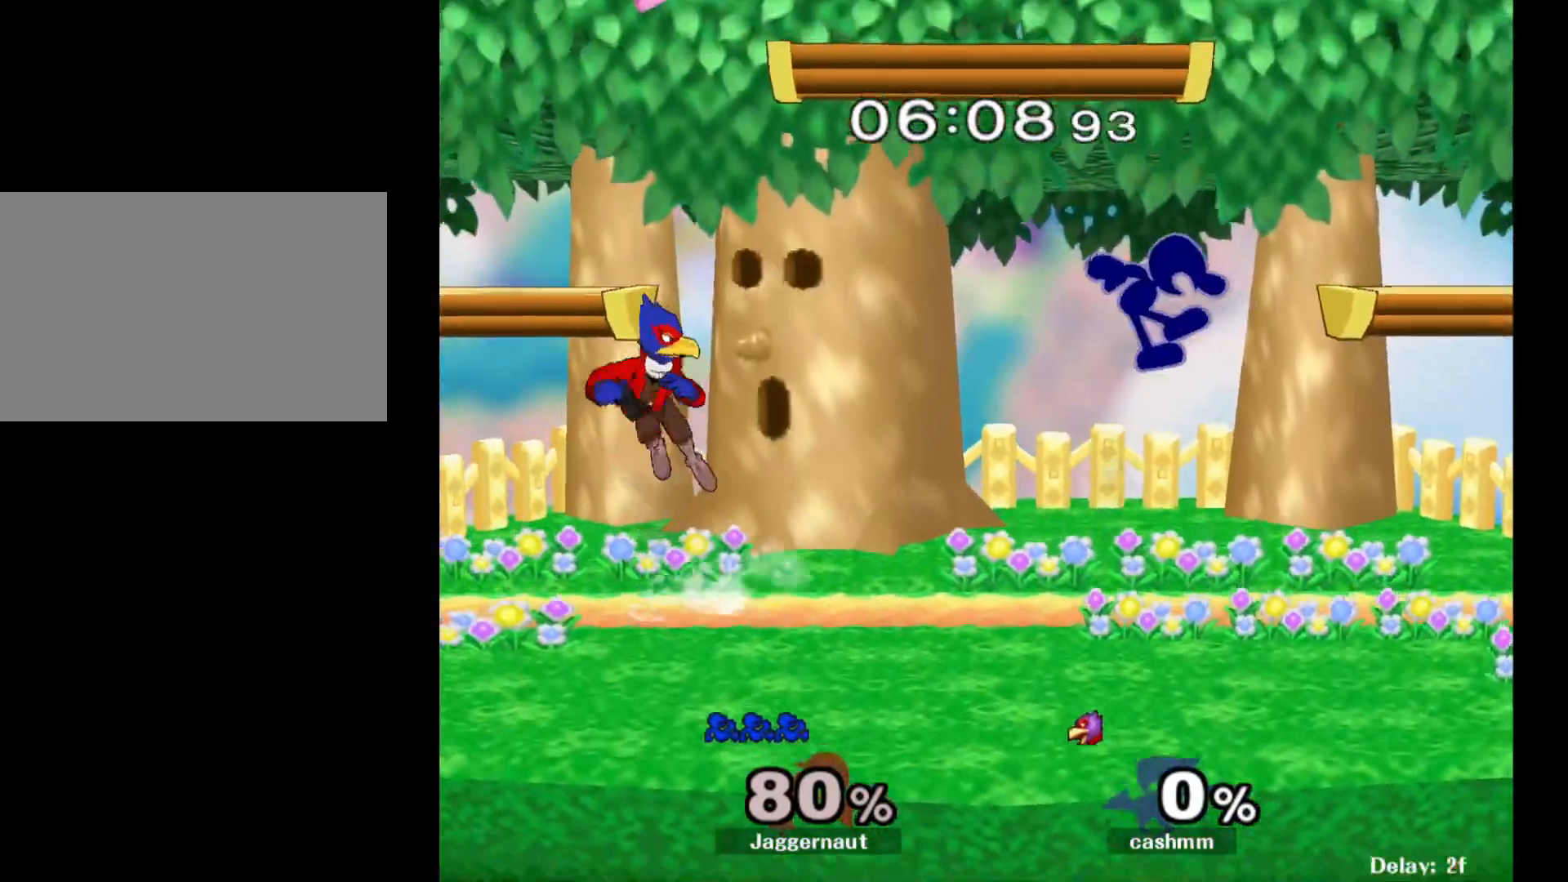
{"buttons": ["Y"], "left_stick": "down-right", "right_stick": "center", "events": [[117, "left_stick", "center"], [200, "left_stick", "down"], [333, "left_stick", "down-right"], [400, "Y", "down"]]}
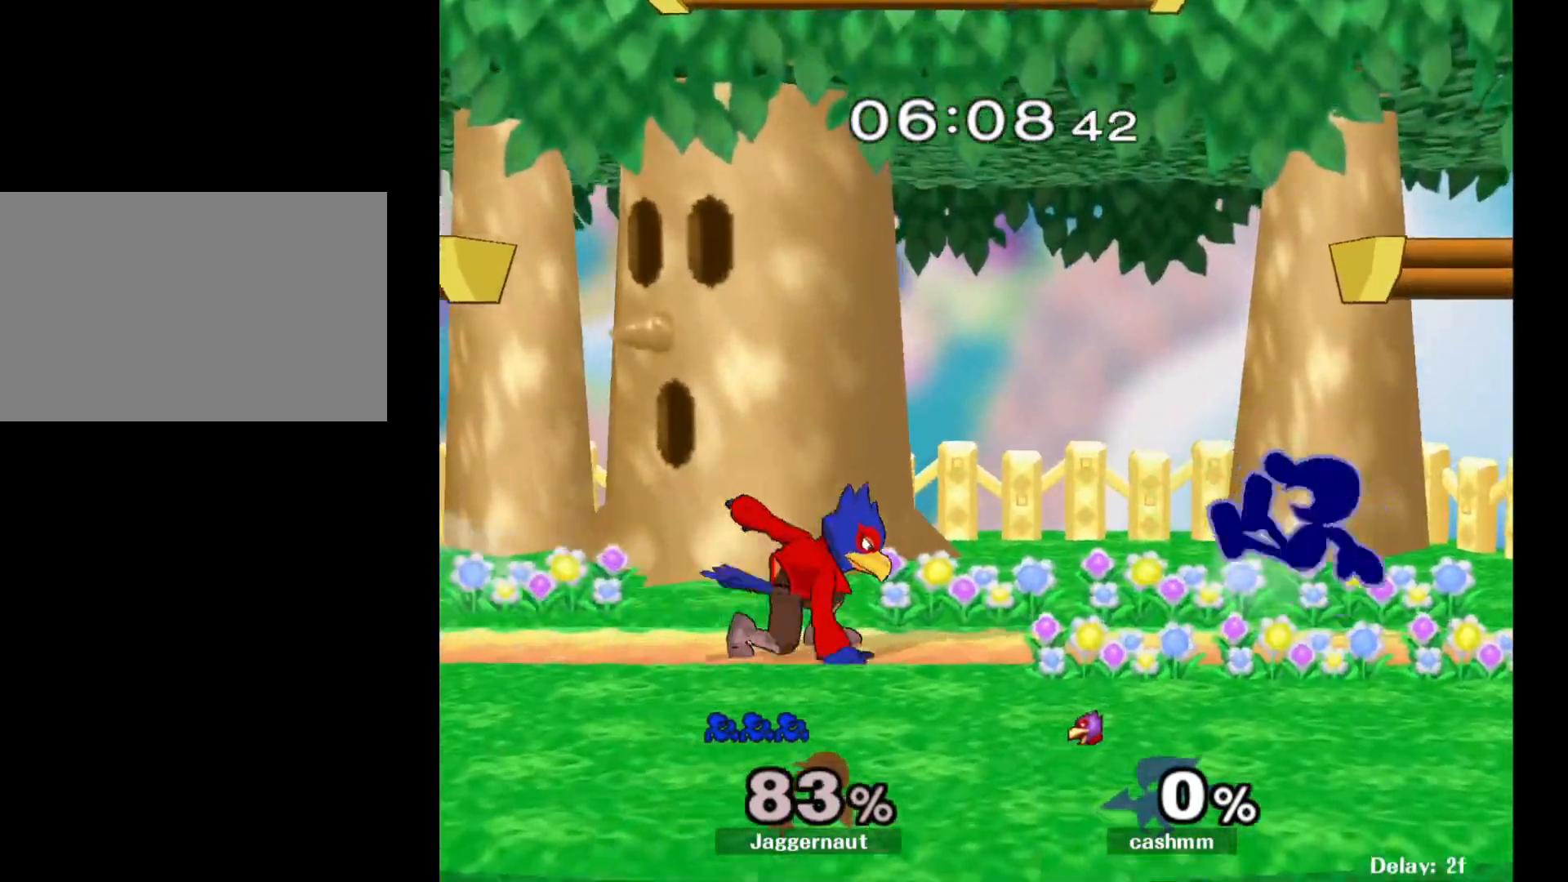
{"buttons": [], "left_stick": "center", "right_stick": "center", "events": [[183, "Y", "up"], [250, "left_stick", "center"]]}
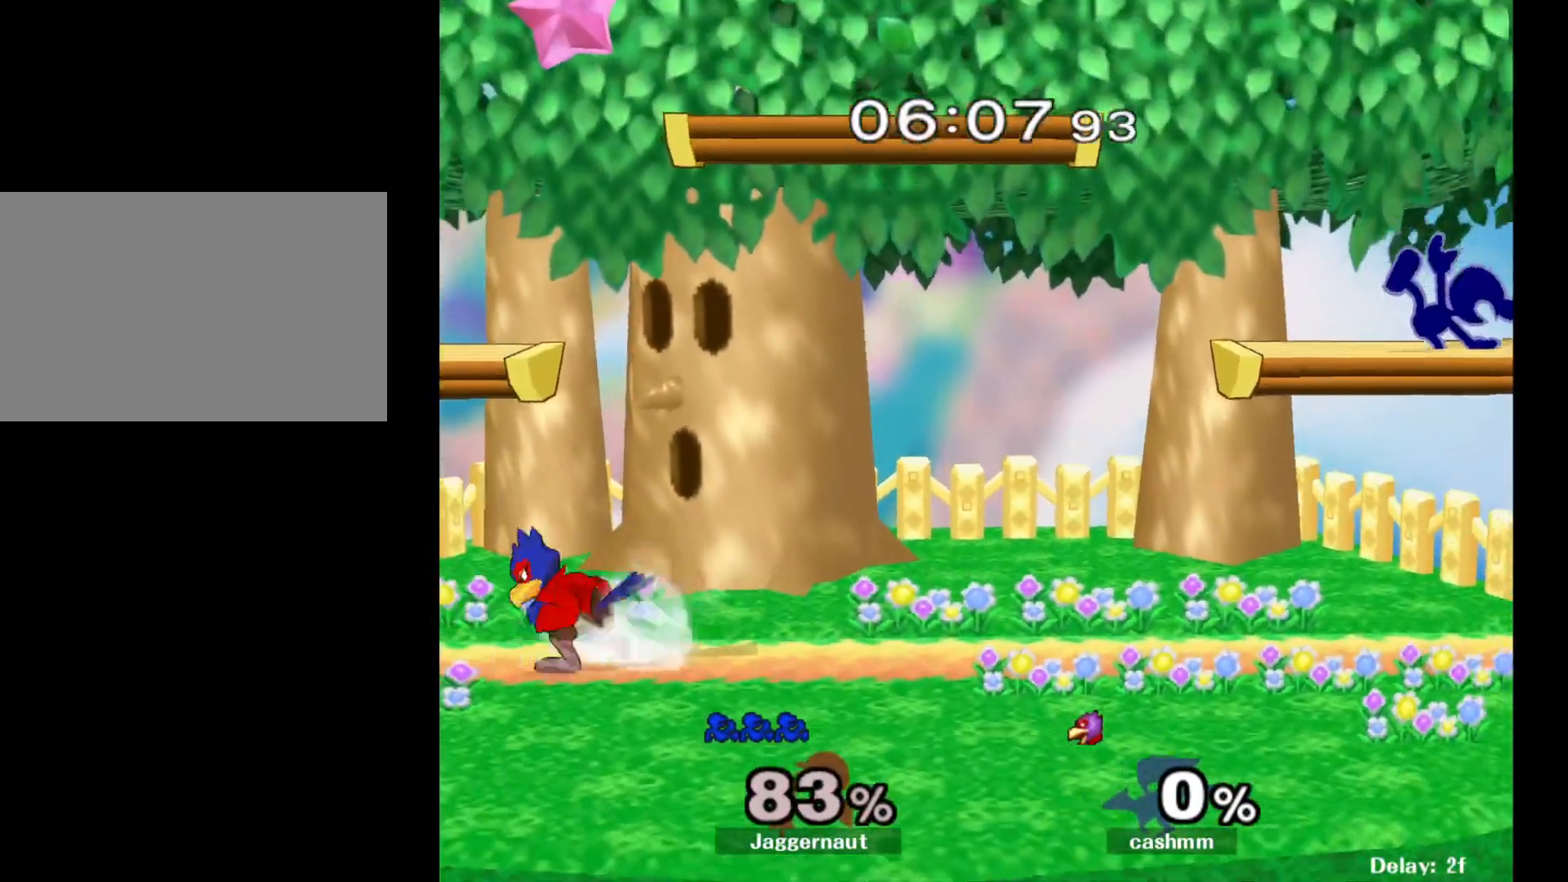
{"buttons": [], "left_stick": "left", "right_stick": "center", "events": [[267, "left_stick", "left"]]}
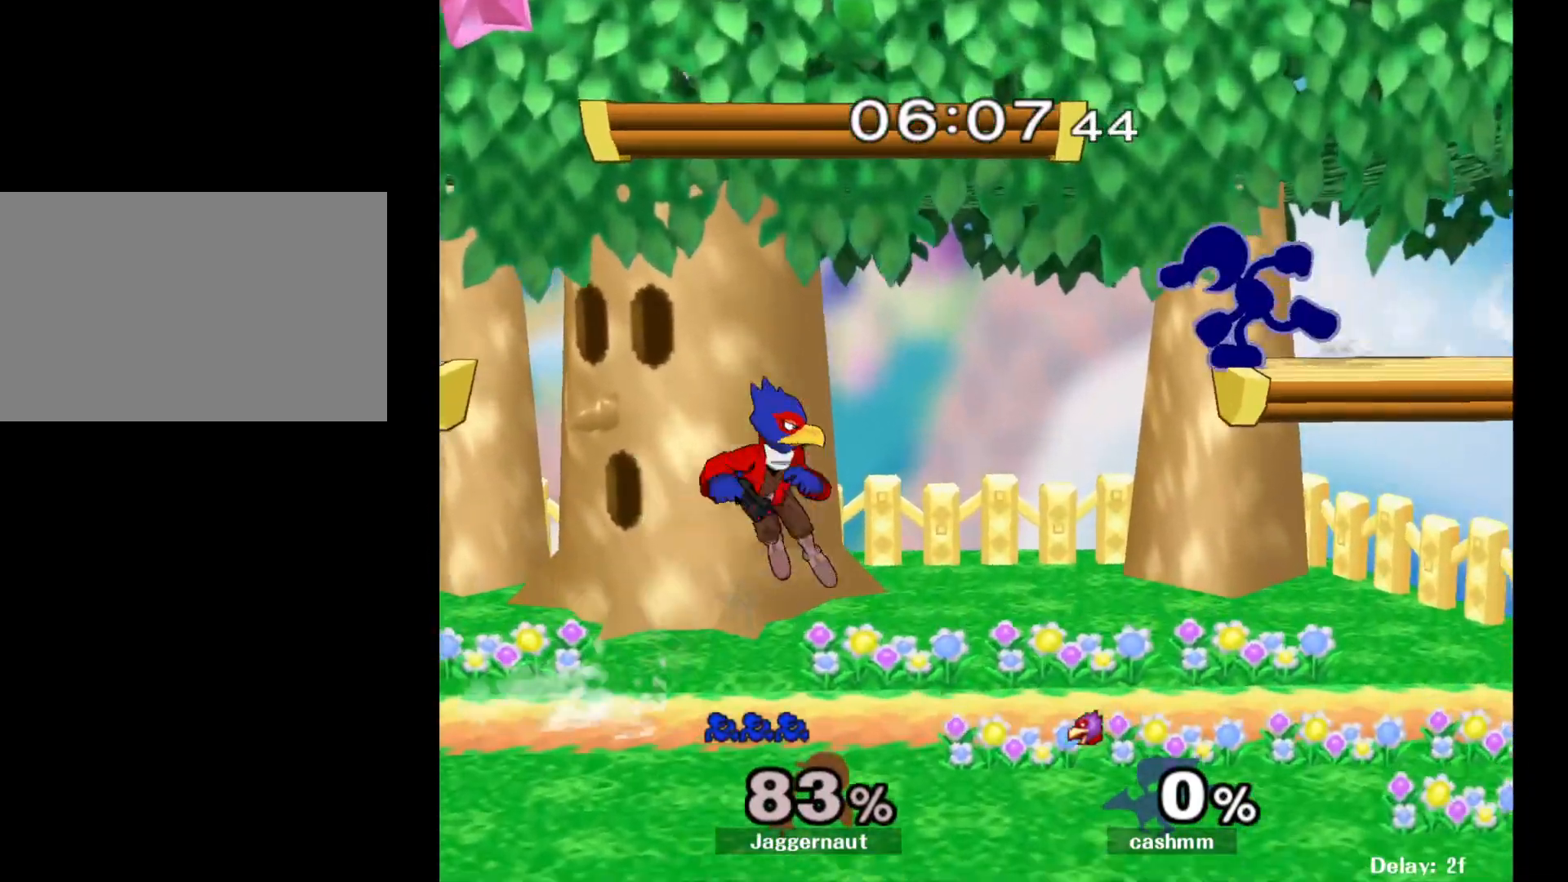
{"buttons": [], "left_stick": "up-right", "right_stick": "center", "events": [[83, "left_stick", "down-left"], [200, "Y", "down"], [217, "left_stick", "center"], [350, "Y", "up"], [400, "left_stick", "up-right"], [417, "right_stick", "down"], [483, "right_stick", "center"]]}
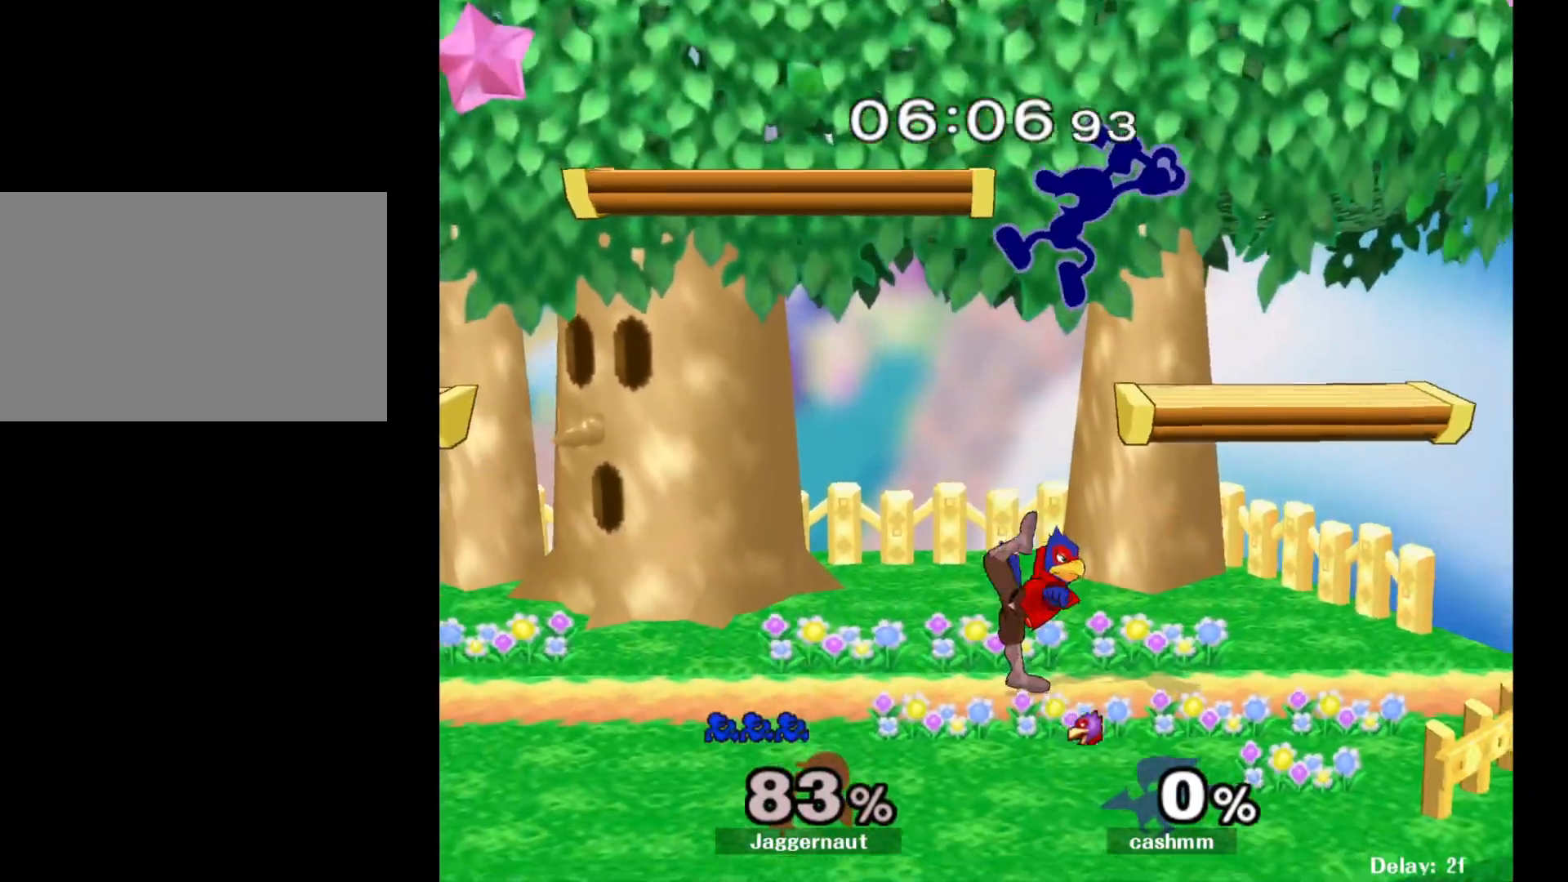
{"buttons": ["R1"], "left_stick": "down", "right_stick": "center", "events": [[67, "left_stick", "down"], [233, "left_stick", "left"], [467, "R1", "down"], [483, "left_stick", "down"]]}
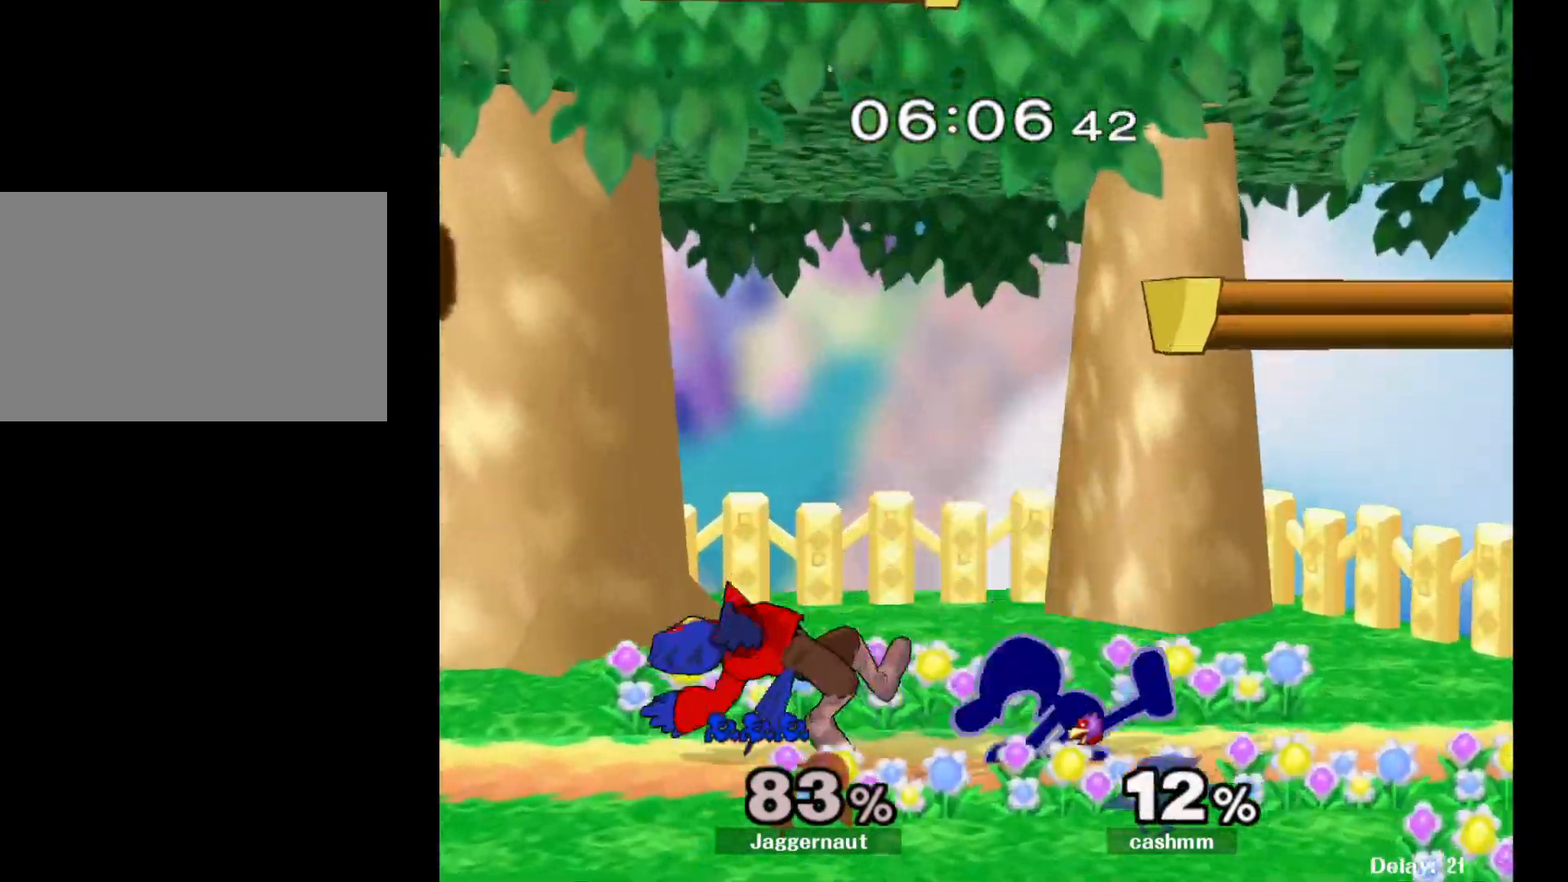
{"buttons": ["A"], "left_stick": "down", "right_stick": "center", "events": [[117, "R1", "up"], [233, "A", "down"], [317, "A", "up"], [367, "A", "down"]]}
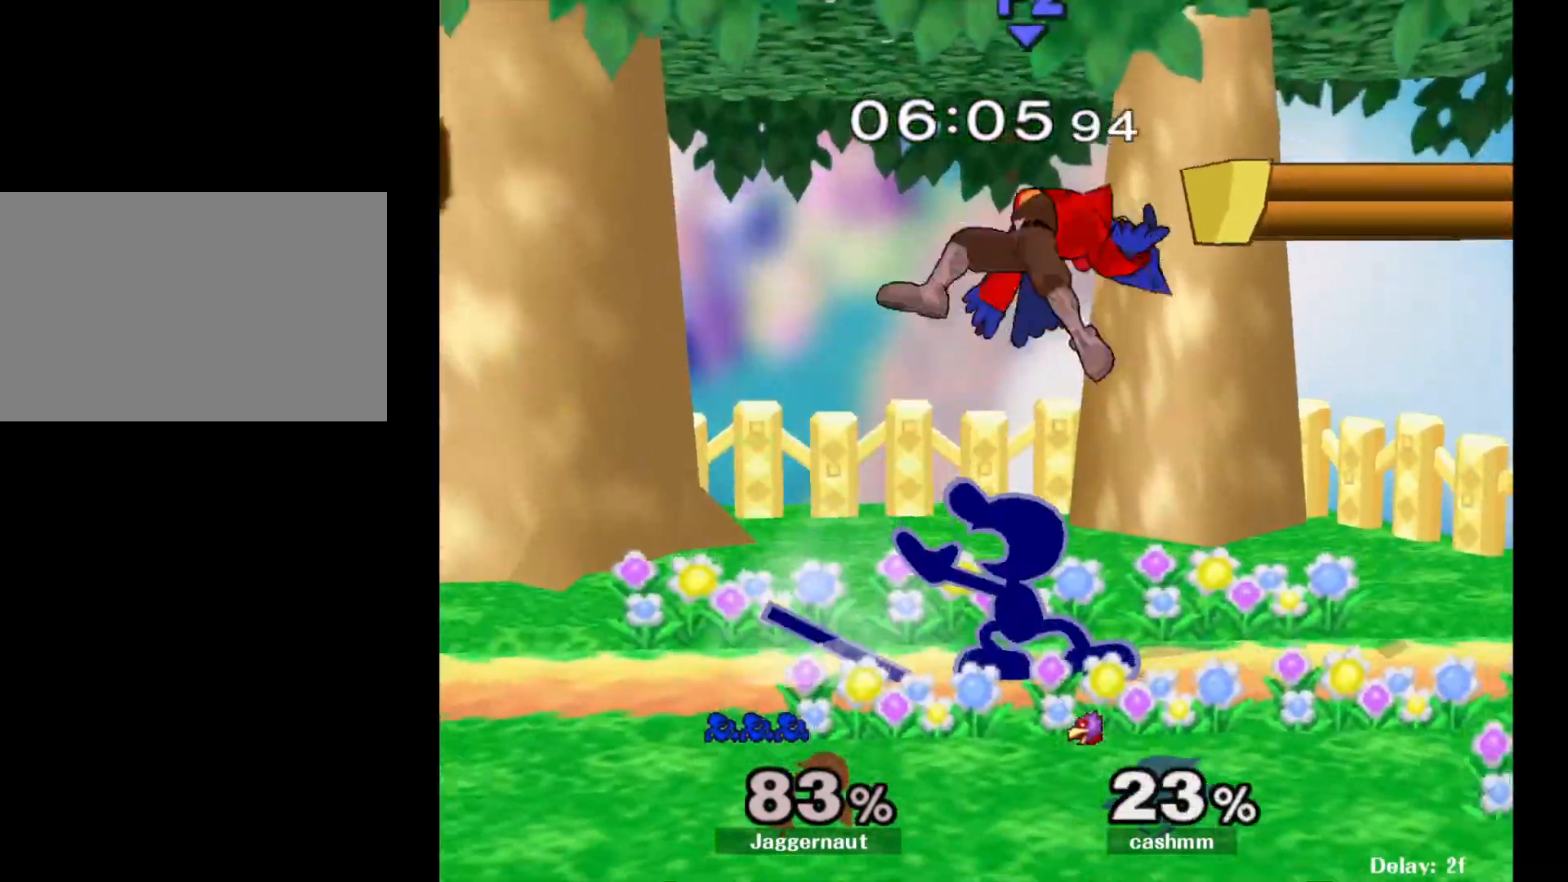
{"buttons": ["A"], "left_stick": "center", "right_stick": "center", "events": [[17, "A", "up"], [133, "left_stick", "center"], [400, "left_stick", "right"], [500, "A", "down"], [500, "left_stick", "center"]]}
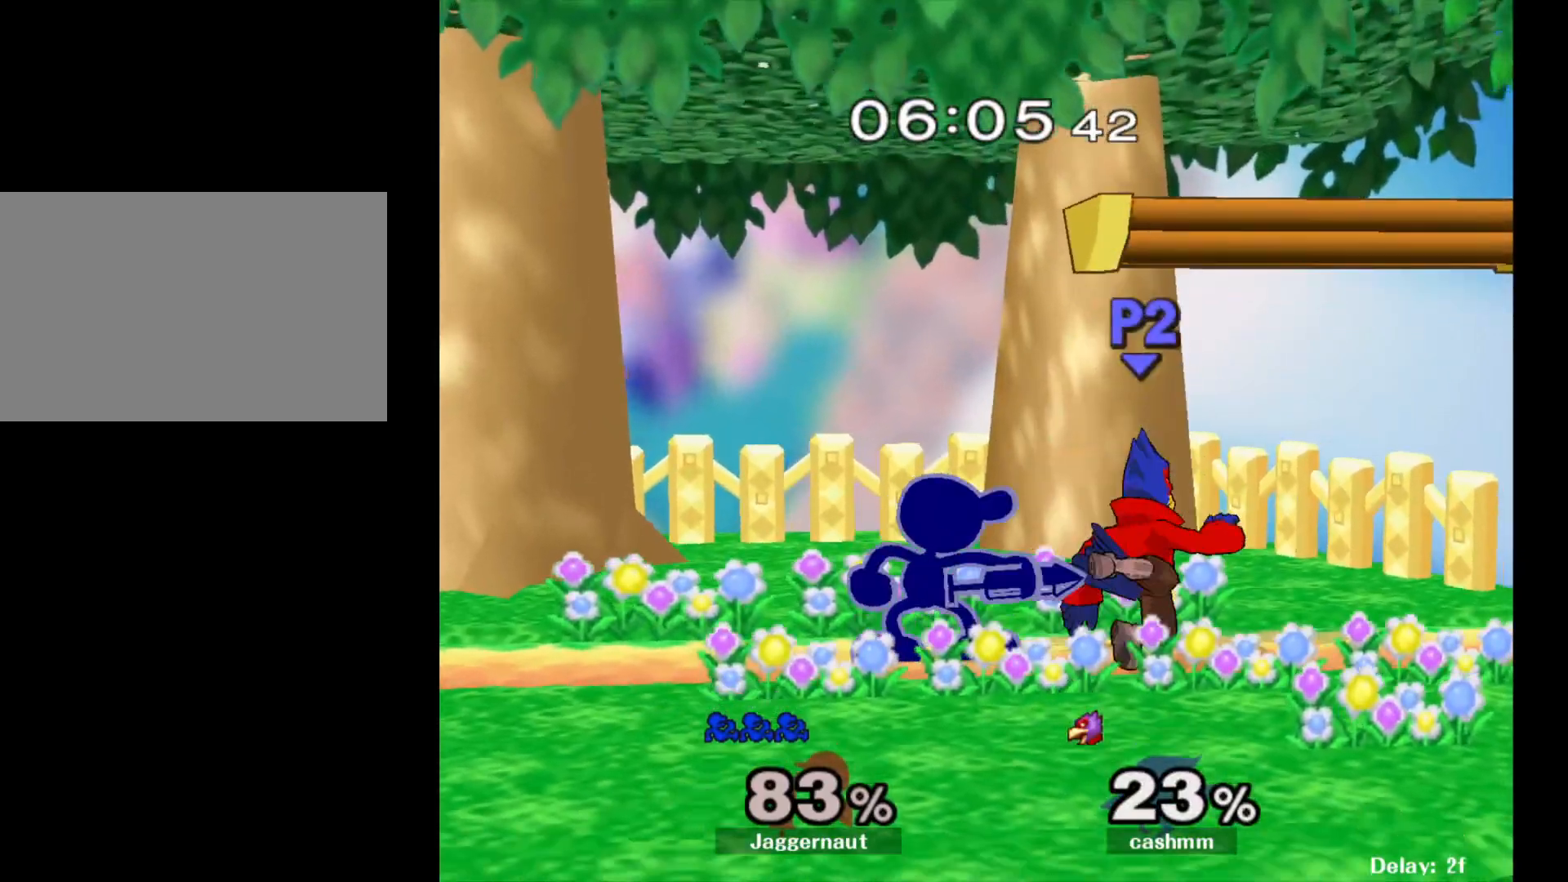
{"buttons": [], "left_stick": "center", "right_stick": "center", "events": [[150, "A", "up"], [350, "A", "down"], [500, "A", "up"]]}
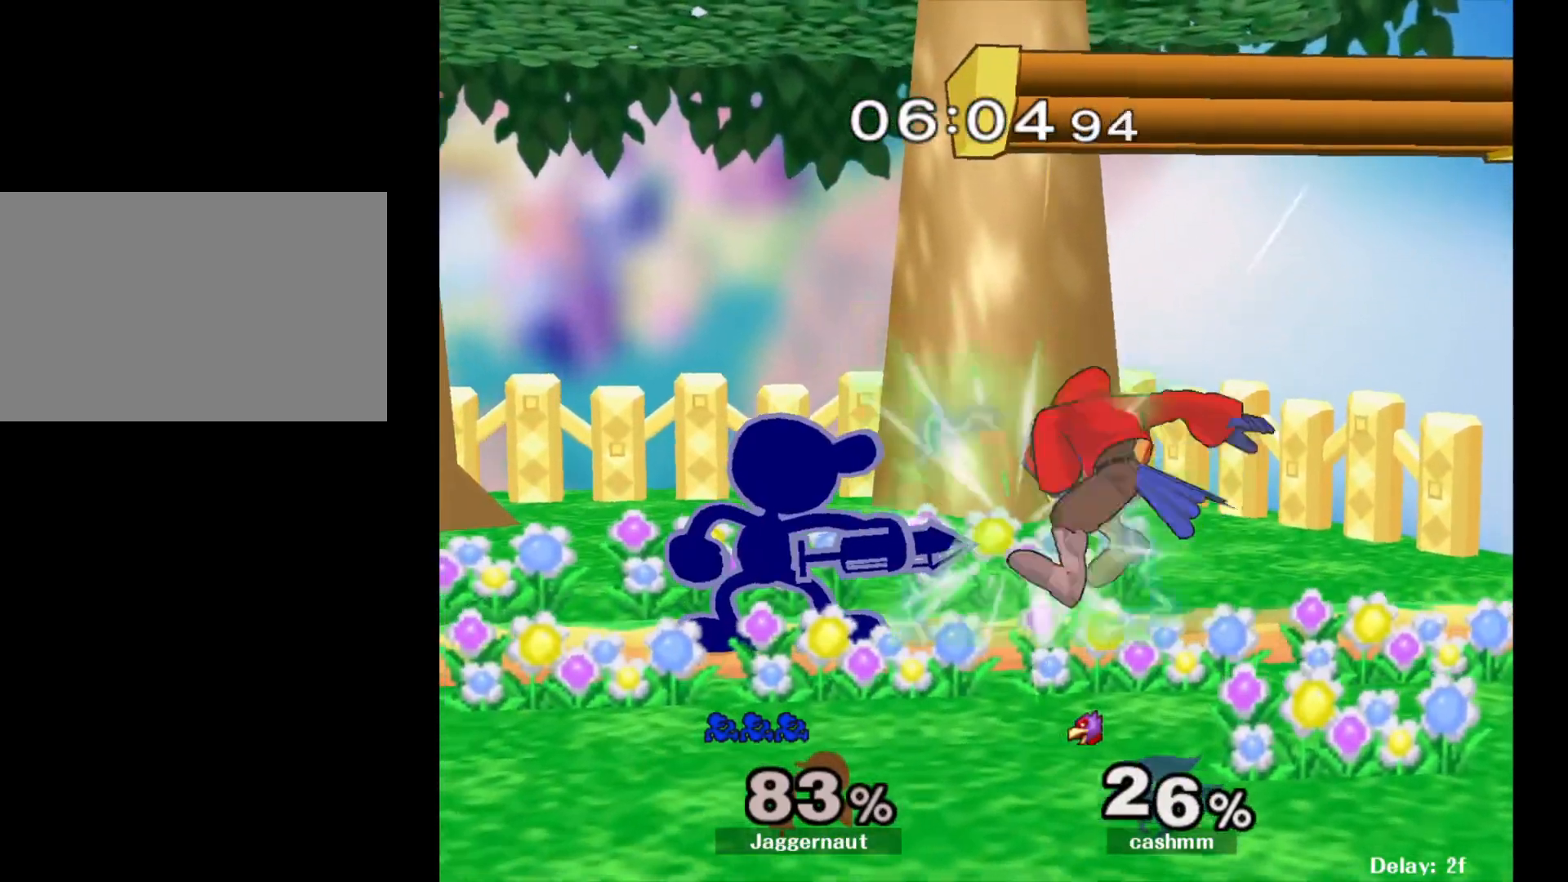
{"buttons": [], "left_stick": "center", "right_stick": "center", "events": [[67, "left_stick", "down"], [183, "A", "down"], [267, "A", "up"], [300, "A", "down"], [450, "left_stick", "center"], [467, "A", "up"]]}
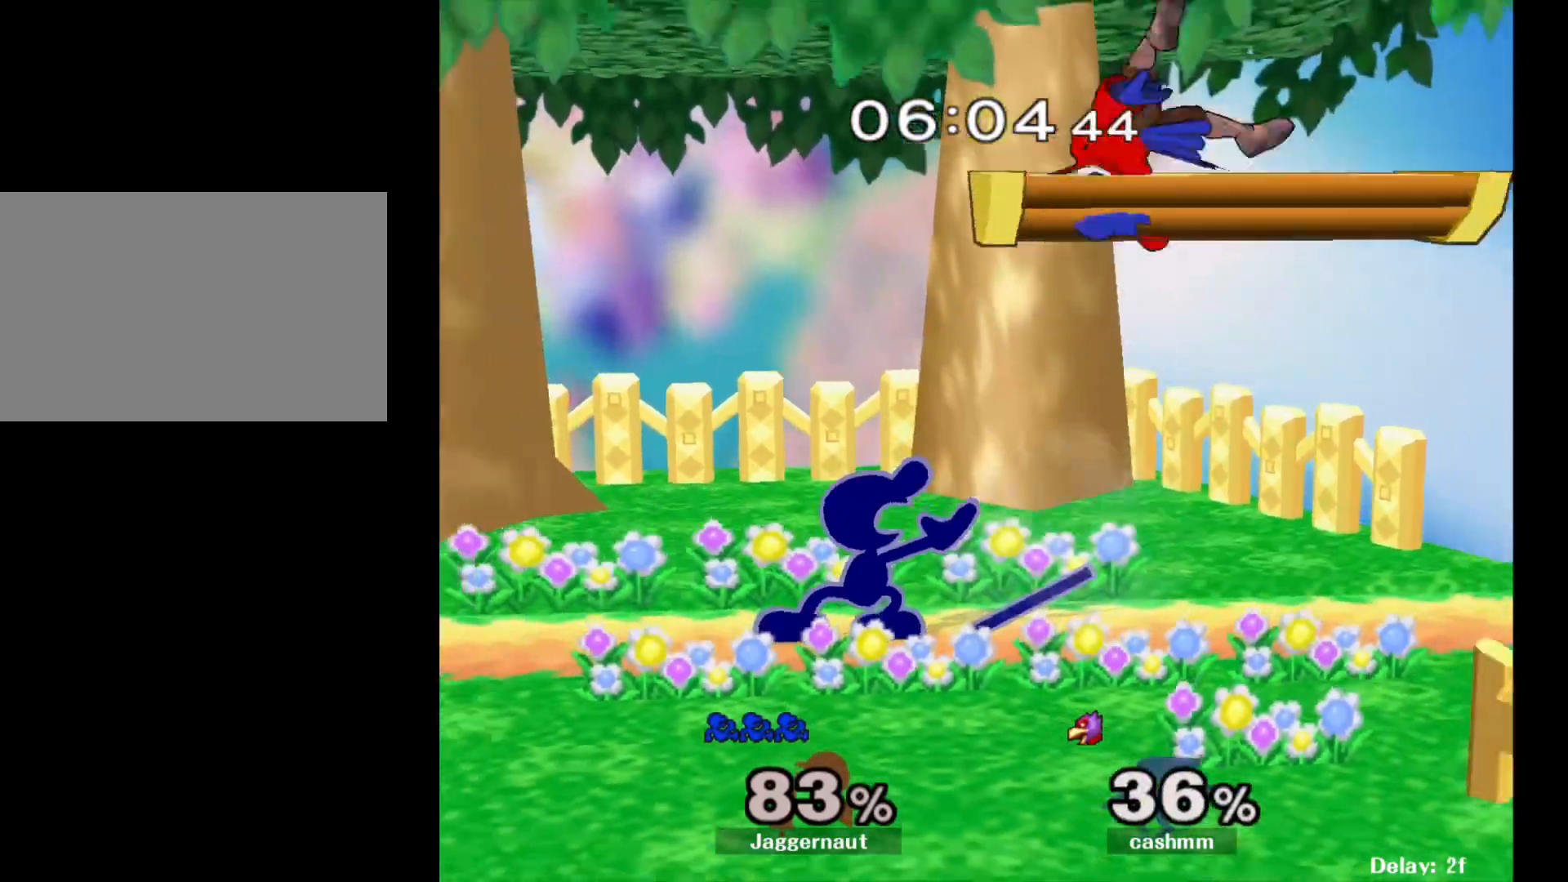
{"buttons": ["A"], "left_stick": "left", "right_stick": "center", "events": [[200, "Y", "down"], [250, "left_stick", "right"], [367, "A", "down"], [417, "Y", "up"], [500, "left_stick", "left"]]}
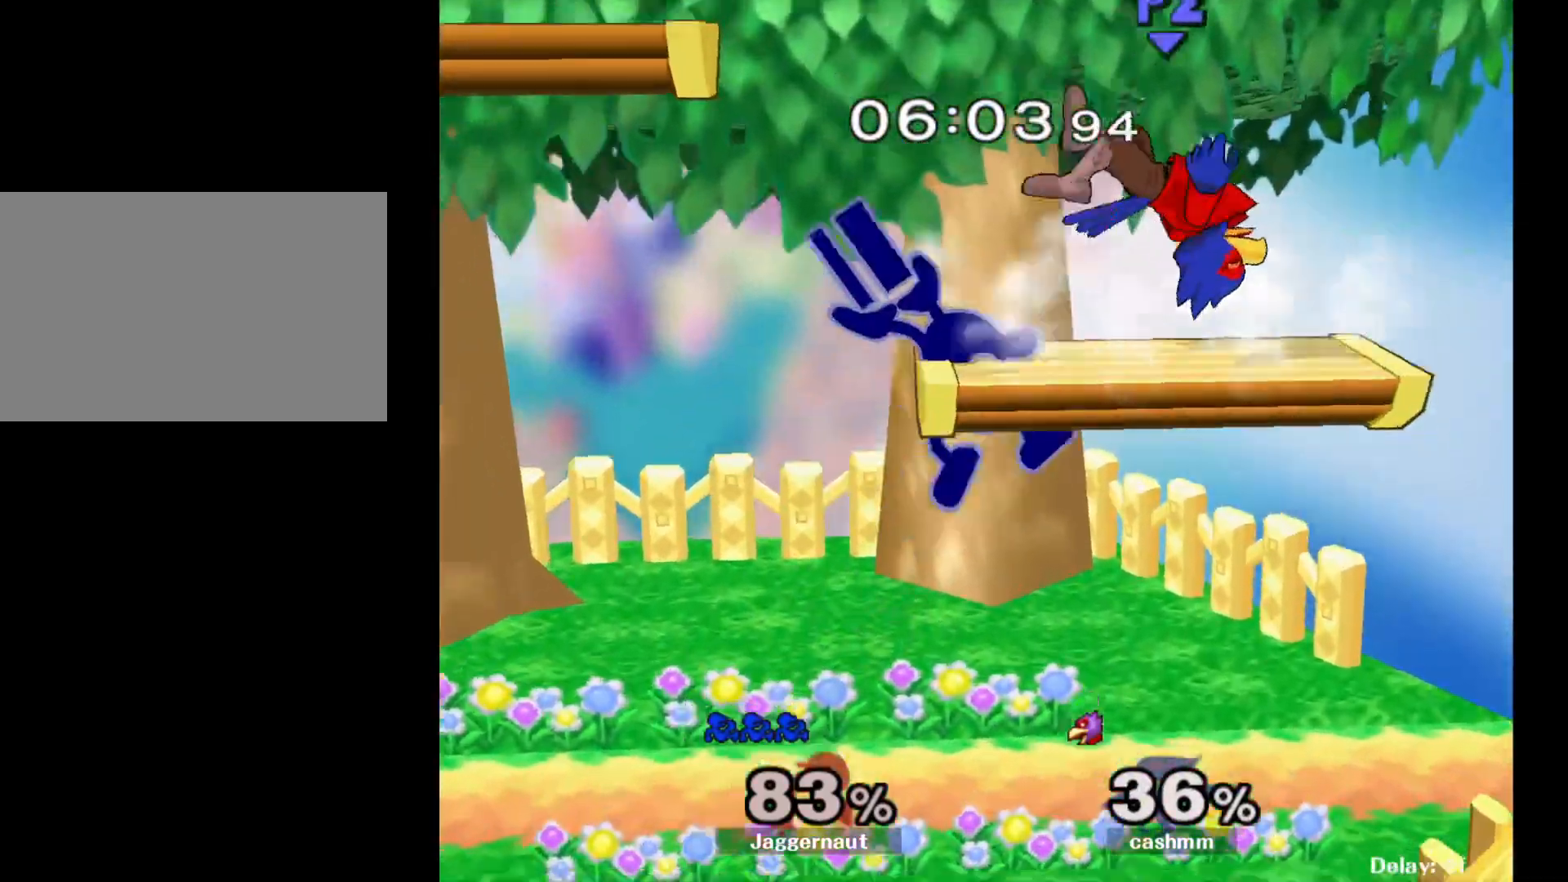
{"buttons": [], "left_stick": "right", "right_stick": "center", "events": [[50, "A", "up"], [500, "left_stick", "right"]]}
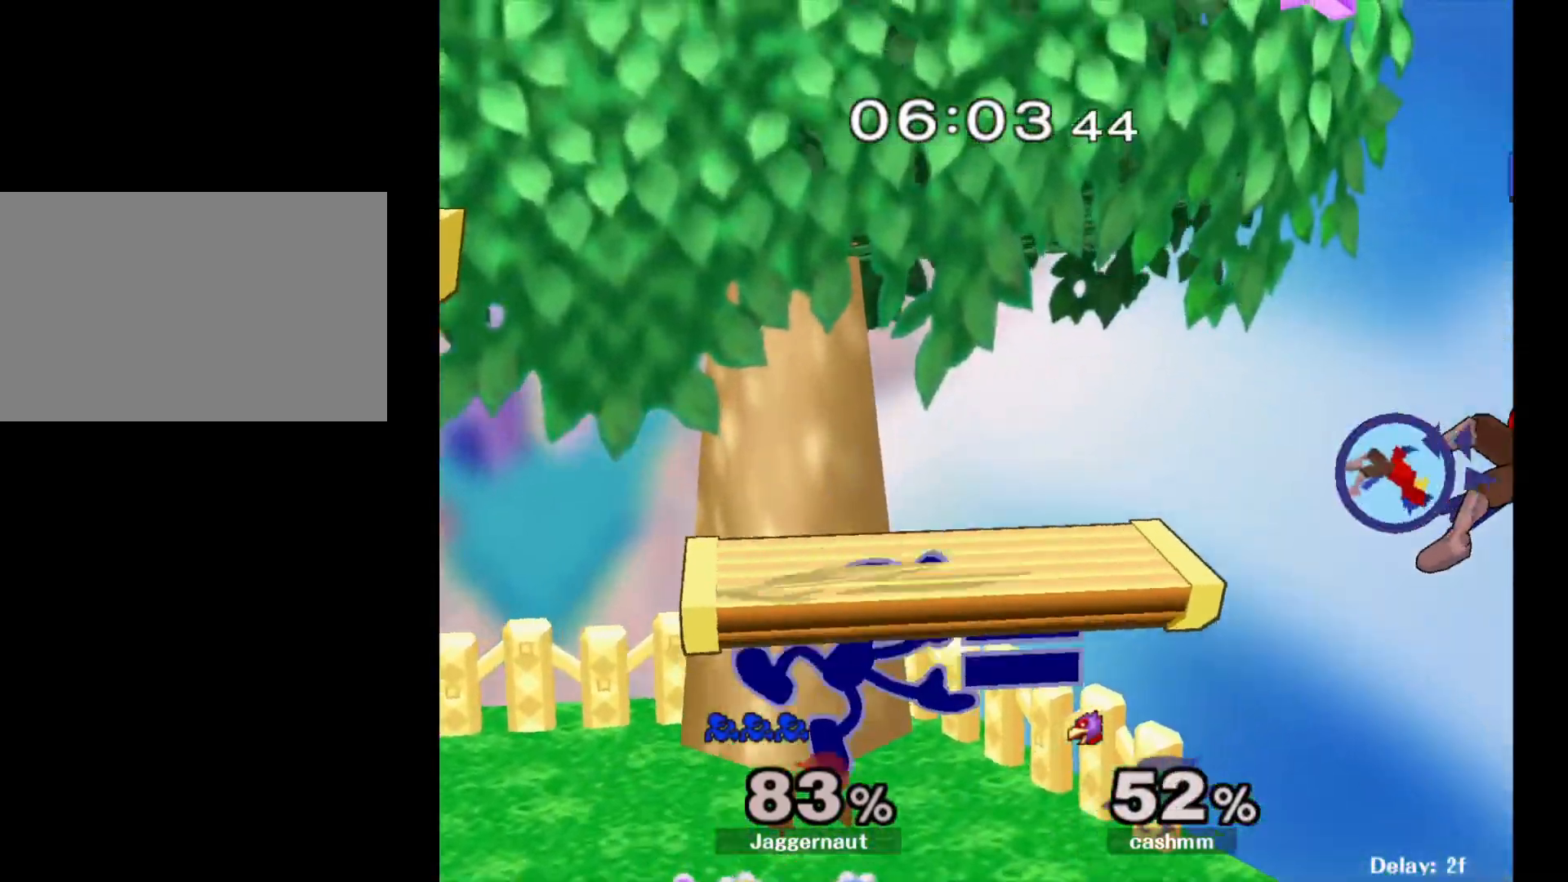
{"buttons": ["Y"], "left_stick": "down-left", "right_stick": "center", "events": [[467, "Y", "down"], [483, "left_stick", "down-left"]]}
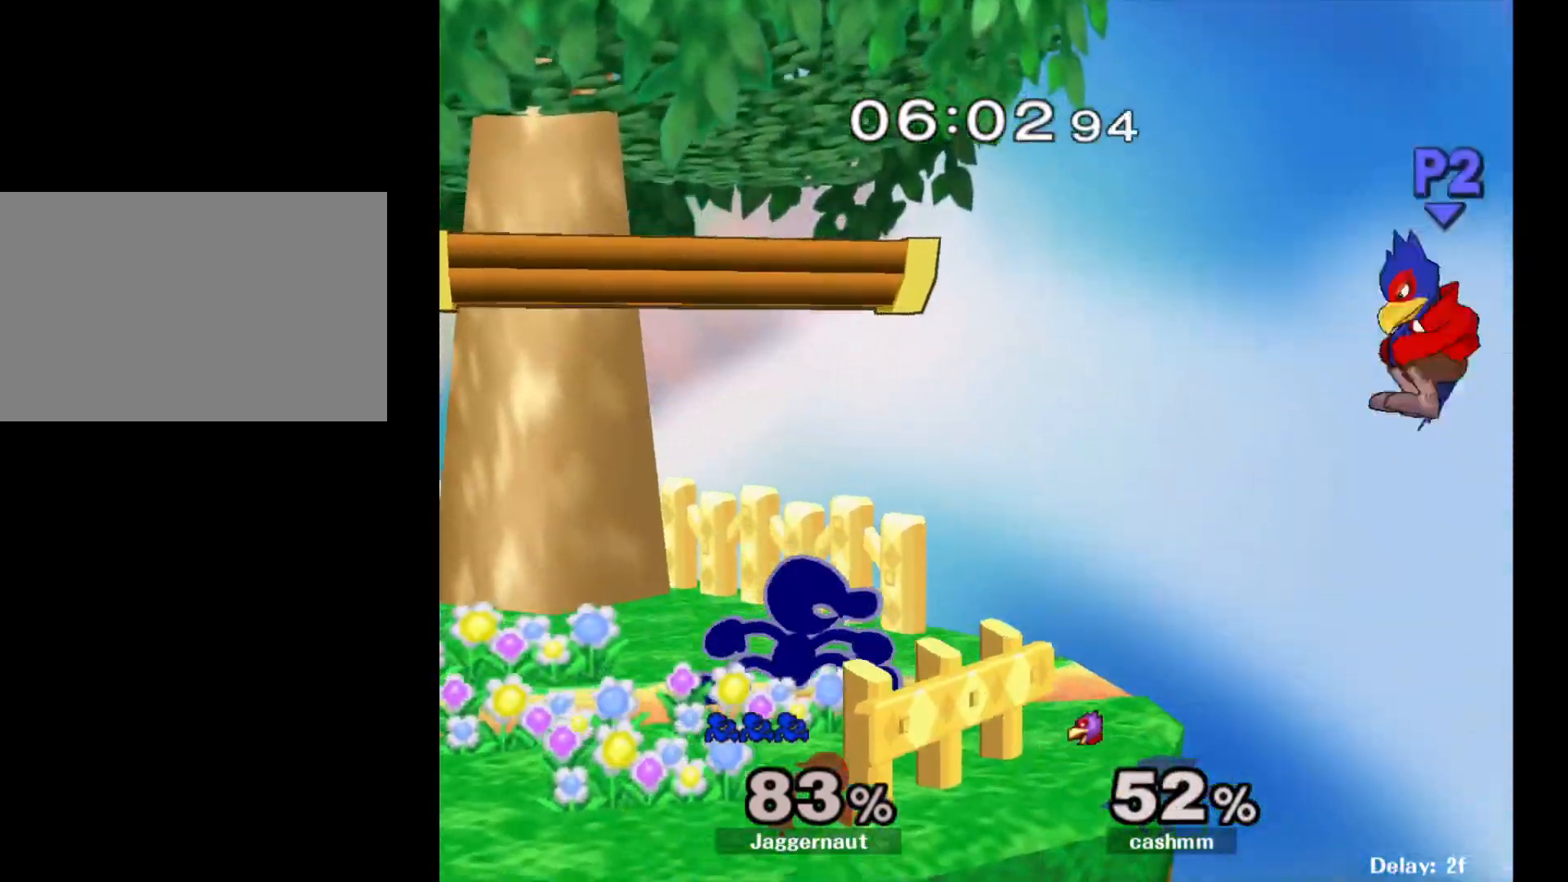
{"buttons": ["Y", "R1"], "left_stick": "down-left", "right_stick": "center", "events": [[83, "R1", "down"], [167, "left_stick", "center"], [183, "Y", "up"], [233, "R1", "up"], [333, "left_stick", "down-left"], [367, "Y", "down"], [433, "R1", "down"]]}
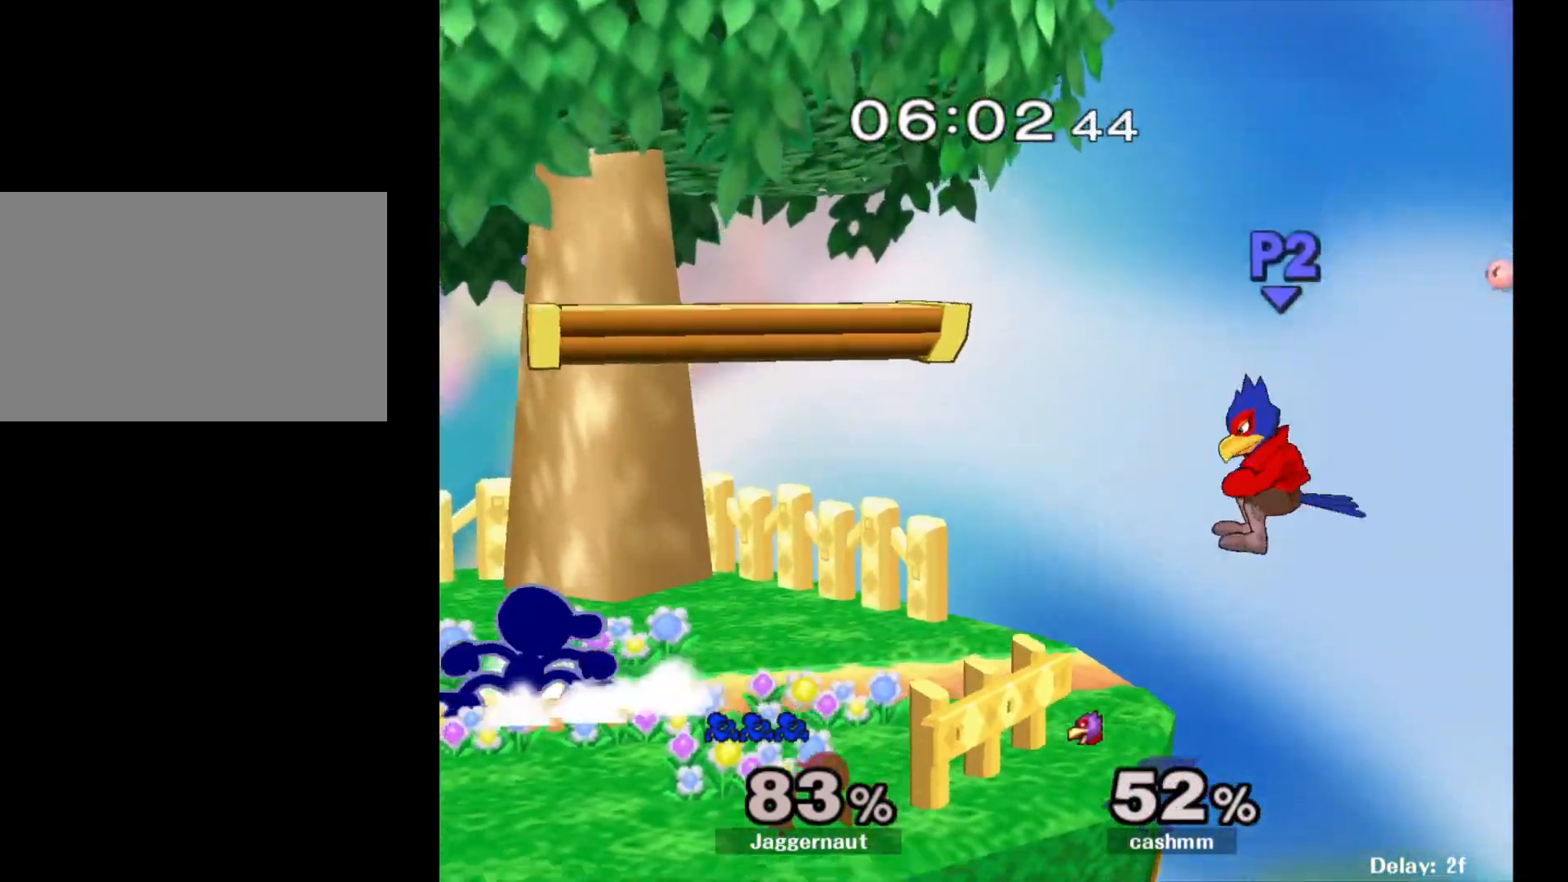
{"buttons": [], "left_stick": "right", "right_stick": "center", "events": [[17, "Y", "up"], [17, "left_stick", "center"], [67, "R1", "up"], [217, "Y", "down"], [233, "Y", "up"], [300, "left_stick", "right"]]}
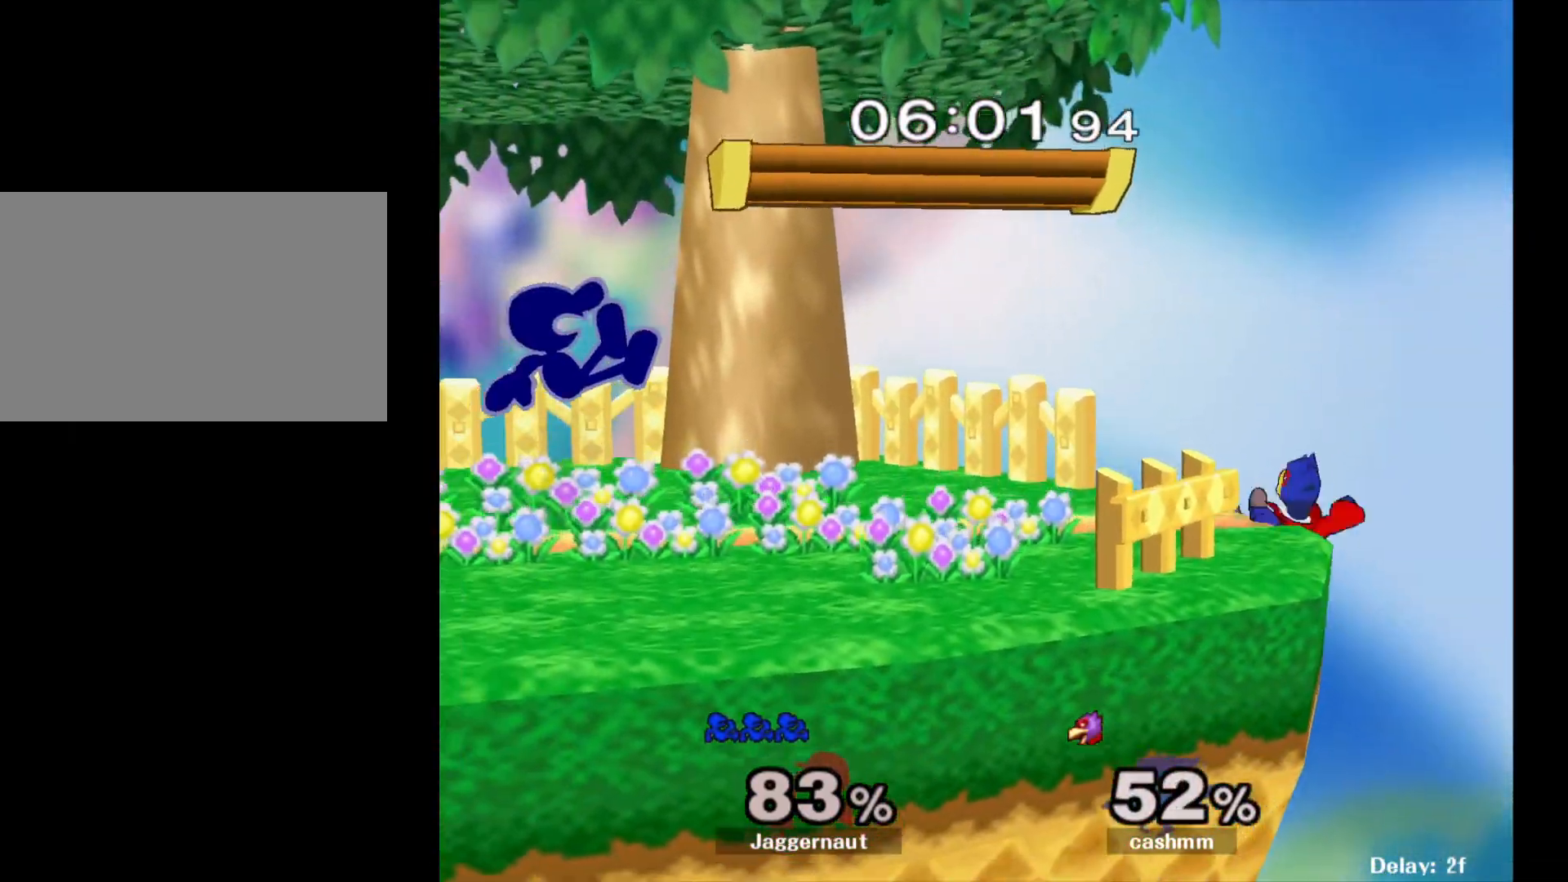
{"buttons": [], "left_stick": "right", "right_stick": "center", "events": [[167, "left_stick", "down-left"], [183, "R1", "down"], [283, "left_stick", "center"], [333, "R1", "up"], [383, "left_stick", "right"], [433, "Y", "down"], [450, "Y", "up"]]}
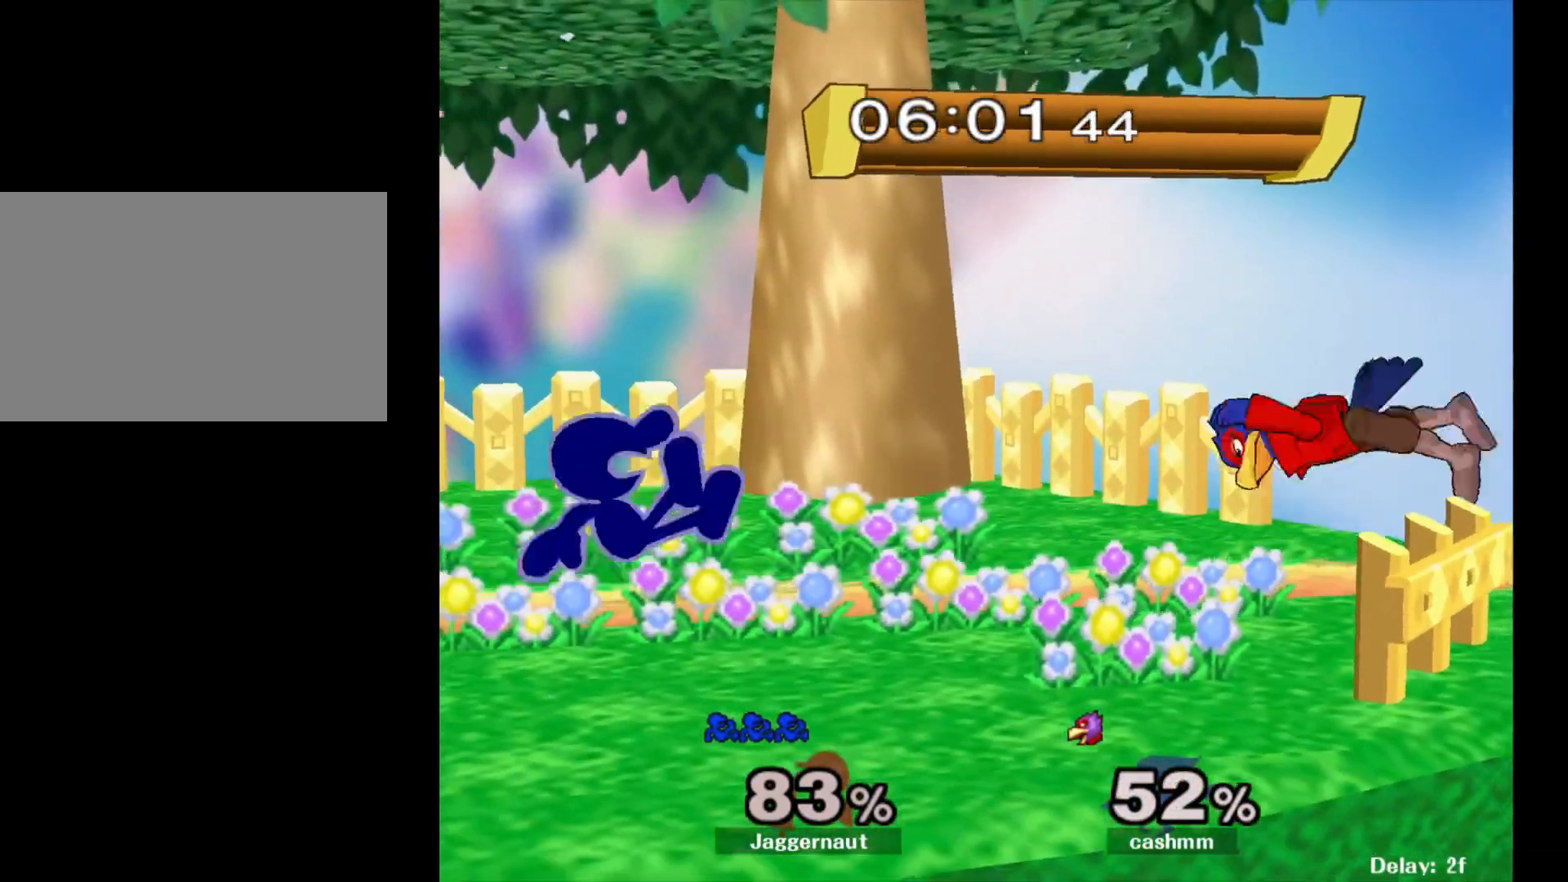
{"buttons": ["Y"], "left_stick": "down-left", "right_stick": "center", "events": [[300, "left_stick", "center"], [367, "left_stick", "down-left"], [383, "Y", "down"]]}
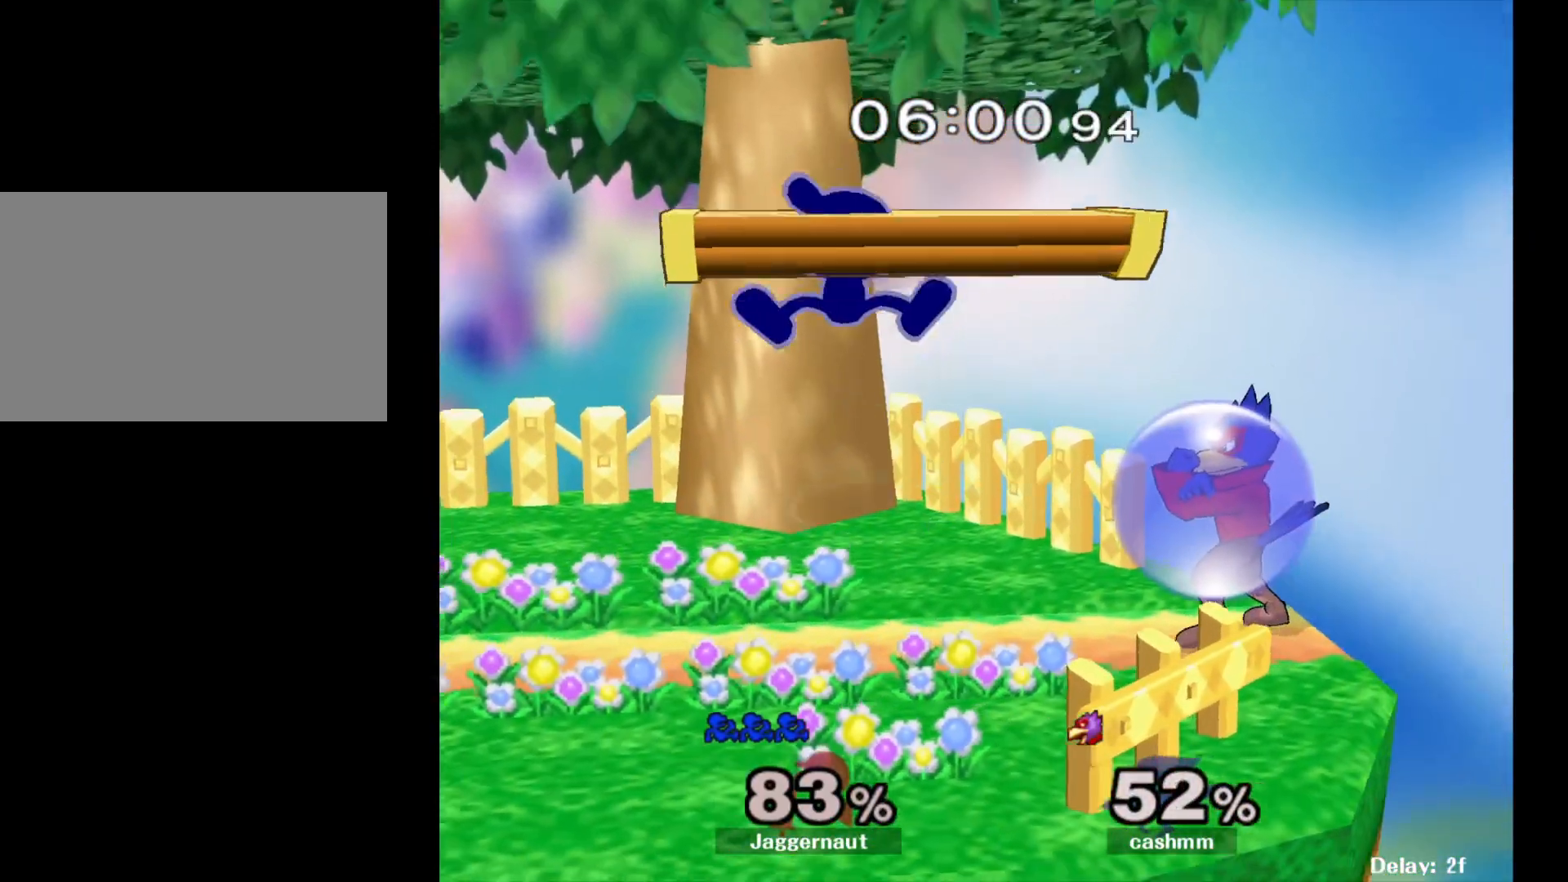
{"buttons": [], "left_stick": "down", "right_stick": "center", "events": [[183, "R1", "down"], [217, "Y", "up"], [250, "left_stick", "center"], [367, "R1", "up"], [383, "left_stick", "down"]]}
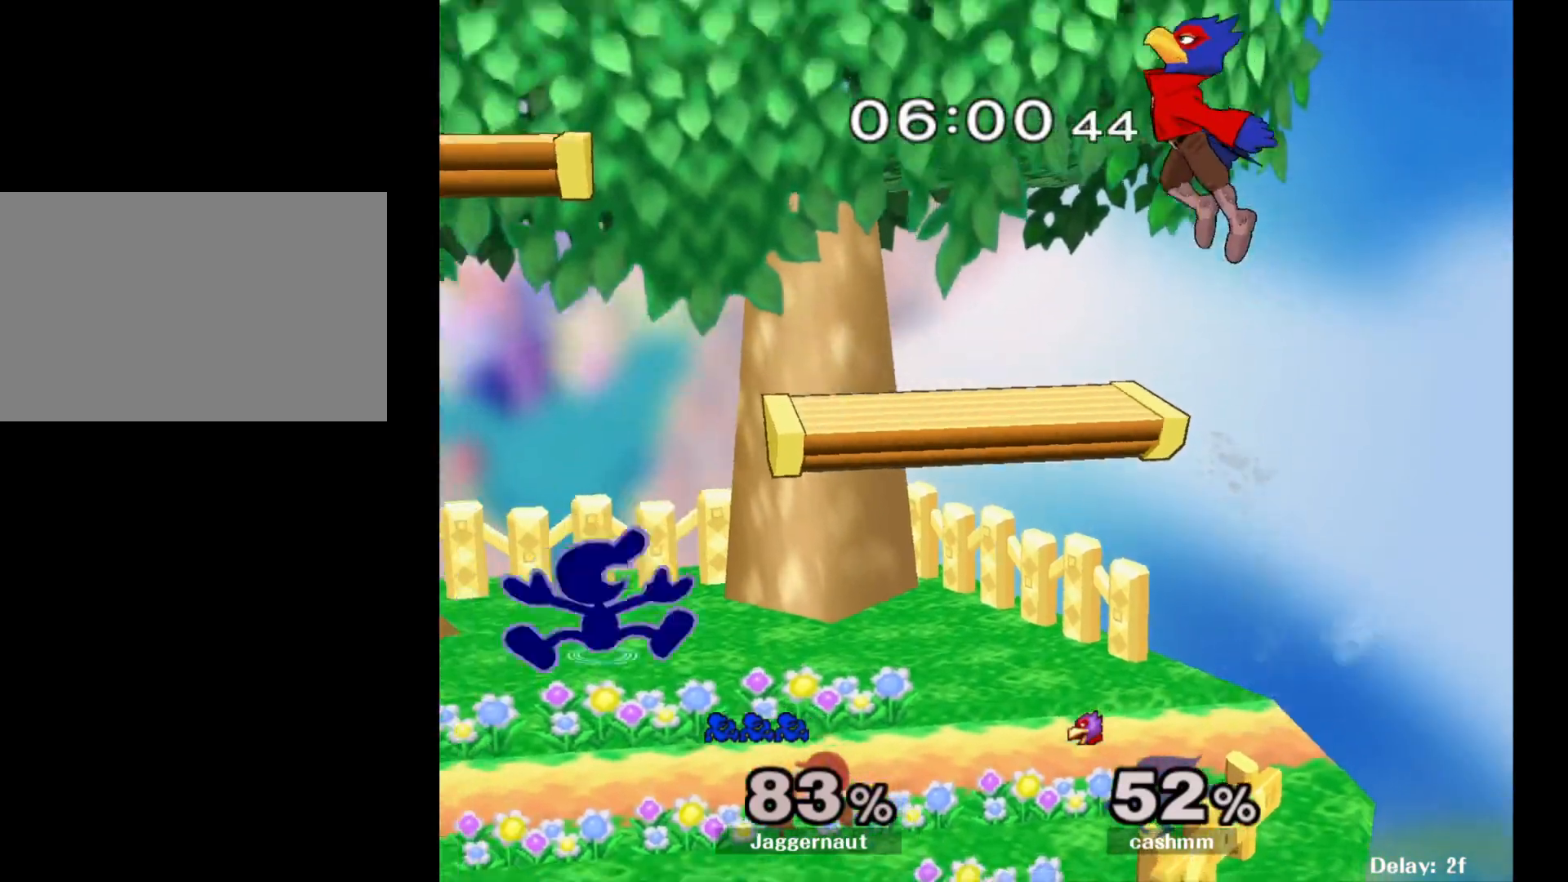
{"buttons": [], "left_stick": "right", "right_stick": "center", "events": [[17, "Y", "down"], [50, "left_stick", "center"], [200, "Y", "up"], [300, "right_stick", "right"], [350, "left_stick", "right"], [383, "right_stick", "center"]]}
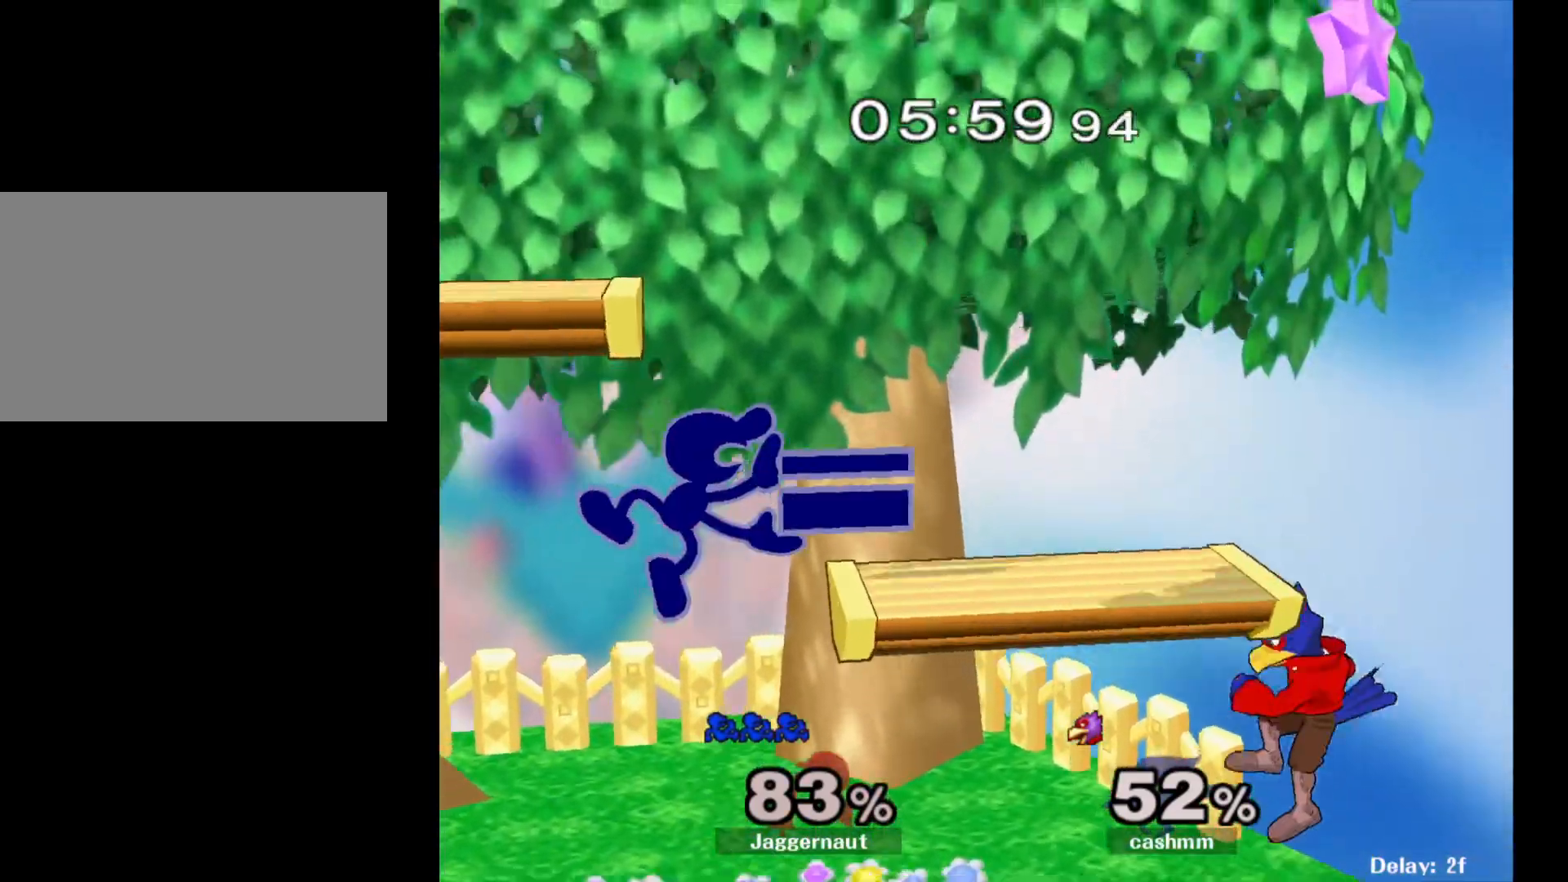
{"buttons": [], "left_stick": "center", "right_stick": "center", "events": [[67, "left_stick", "left"], [317, "left_stick", "down-left"], [367, "R1", "down"], [450, "left_stick", "center"], [500, "R1", "up"]]}
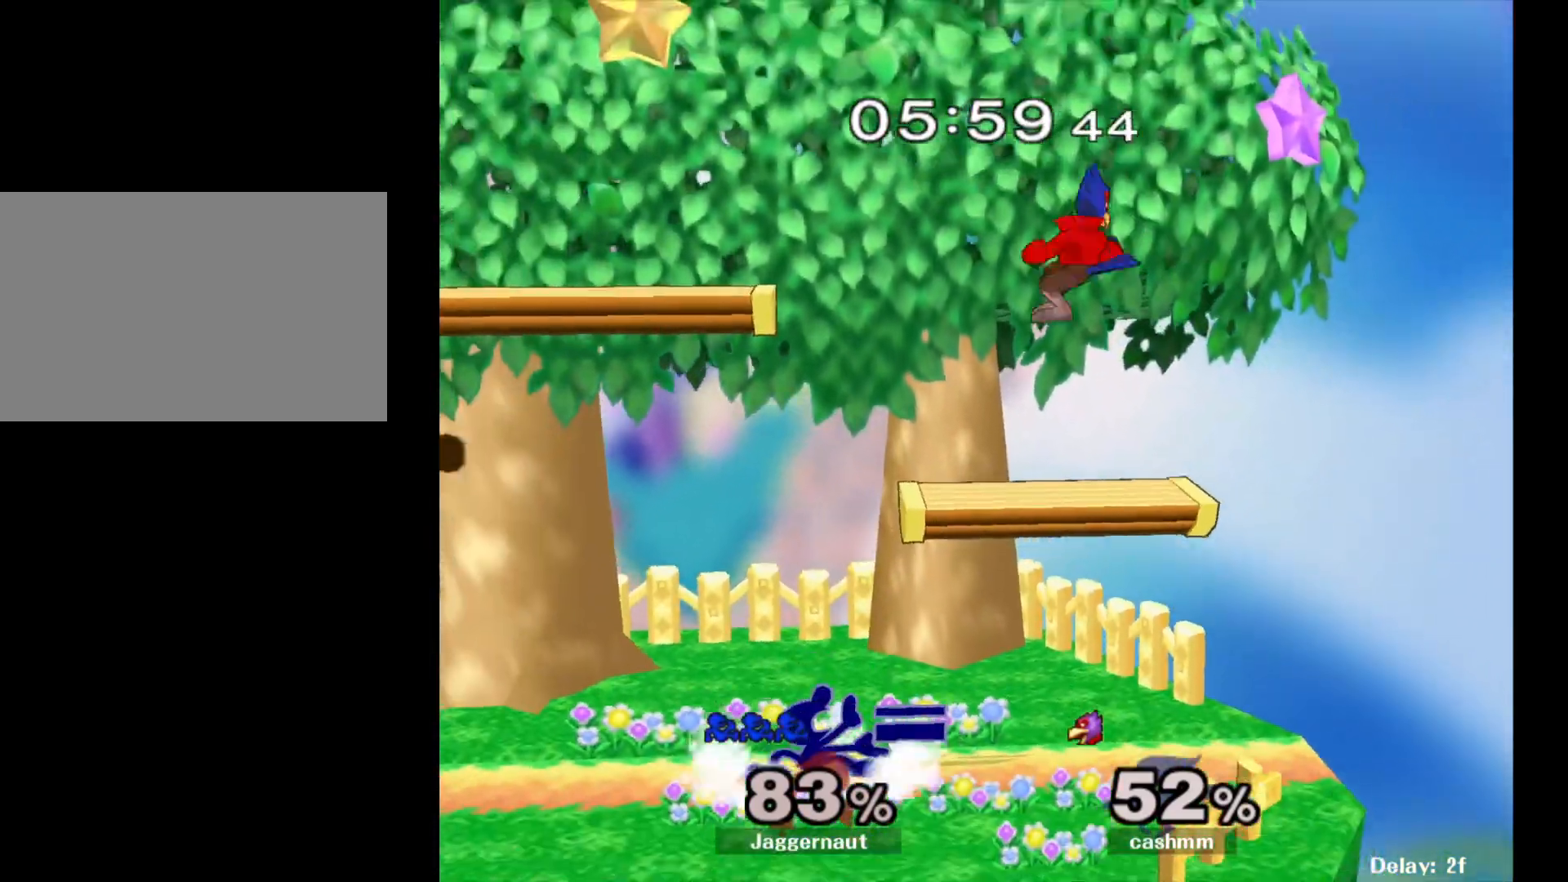
{"buttons": ["Y"], "left_stick": "up-right", "right_stick": "center", "events": [[150, "left_stick", "left"], [250, "left_stick", "down-right"], [300, "left_stick", "right"], [500, "Y", "down"], [500, "left_stick", "up-right"]]}
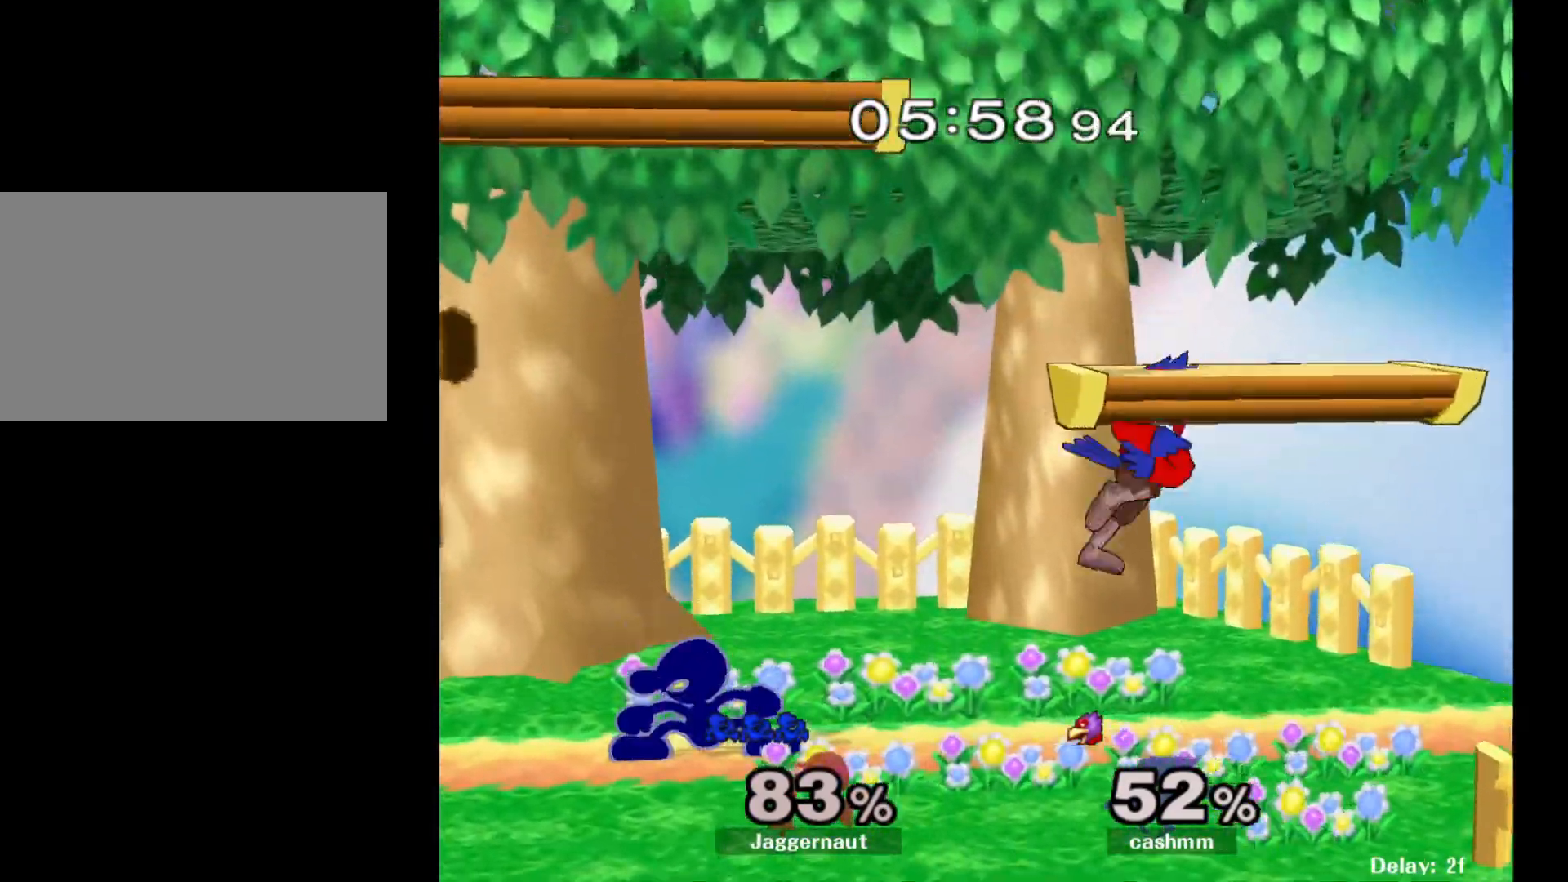
{"buttons": [], "left_stick": "right", "right_stick": "center", "events": [[17, "left_stick", "up"], [100, "left_stick", "left"], [200, "Y", "up"], [233, "left_stick", "right"]]}
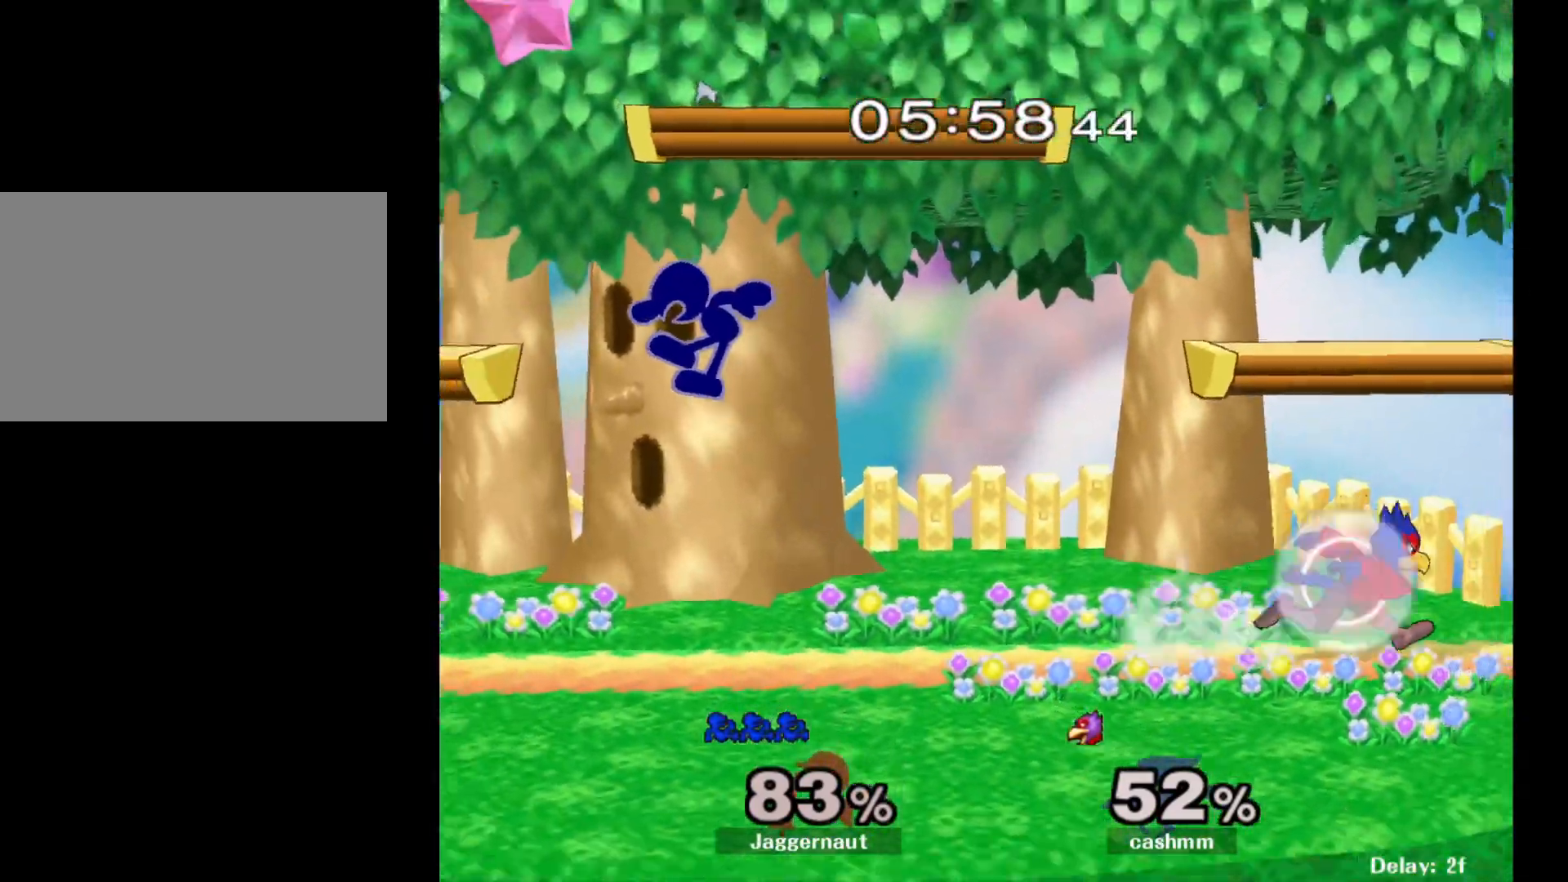
{"buttons": [], "left_stick": "right", "right_stick": "center", "events": [[17, "left_stick", "center"], [67, "left_stick", "down-right"], [217, "Y", "down"], [267, "left_stick", "right"], [383, "Y", "up"]]}
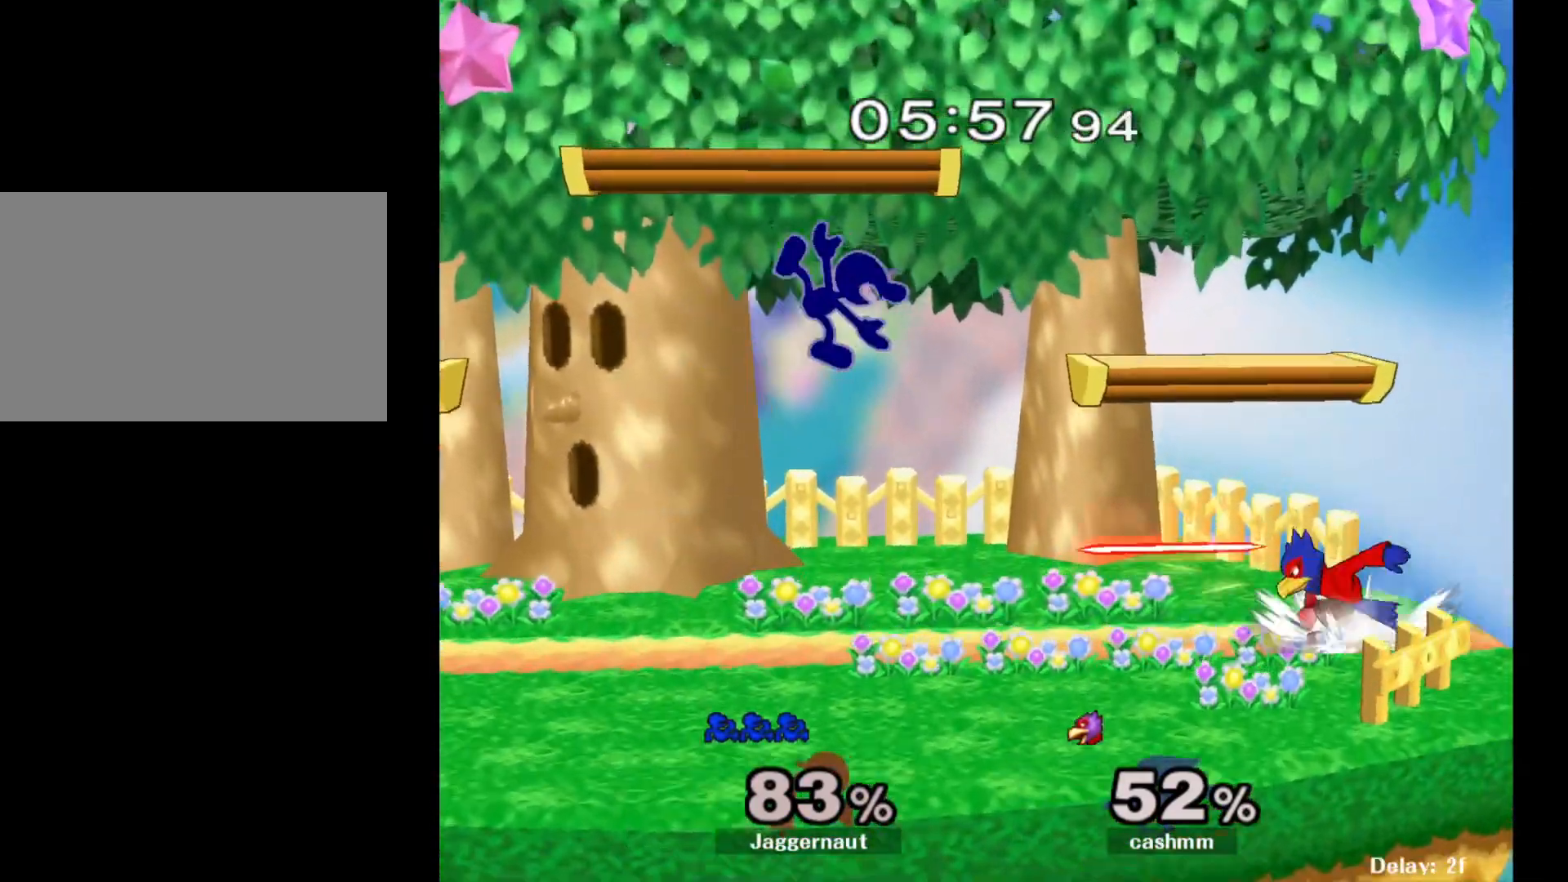
{"buttons": [], "left_stick": "right", "right_stick": "center", "events": [[183, "right_stick", "right"], [383, "right_stick", "center"]]}
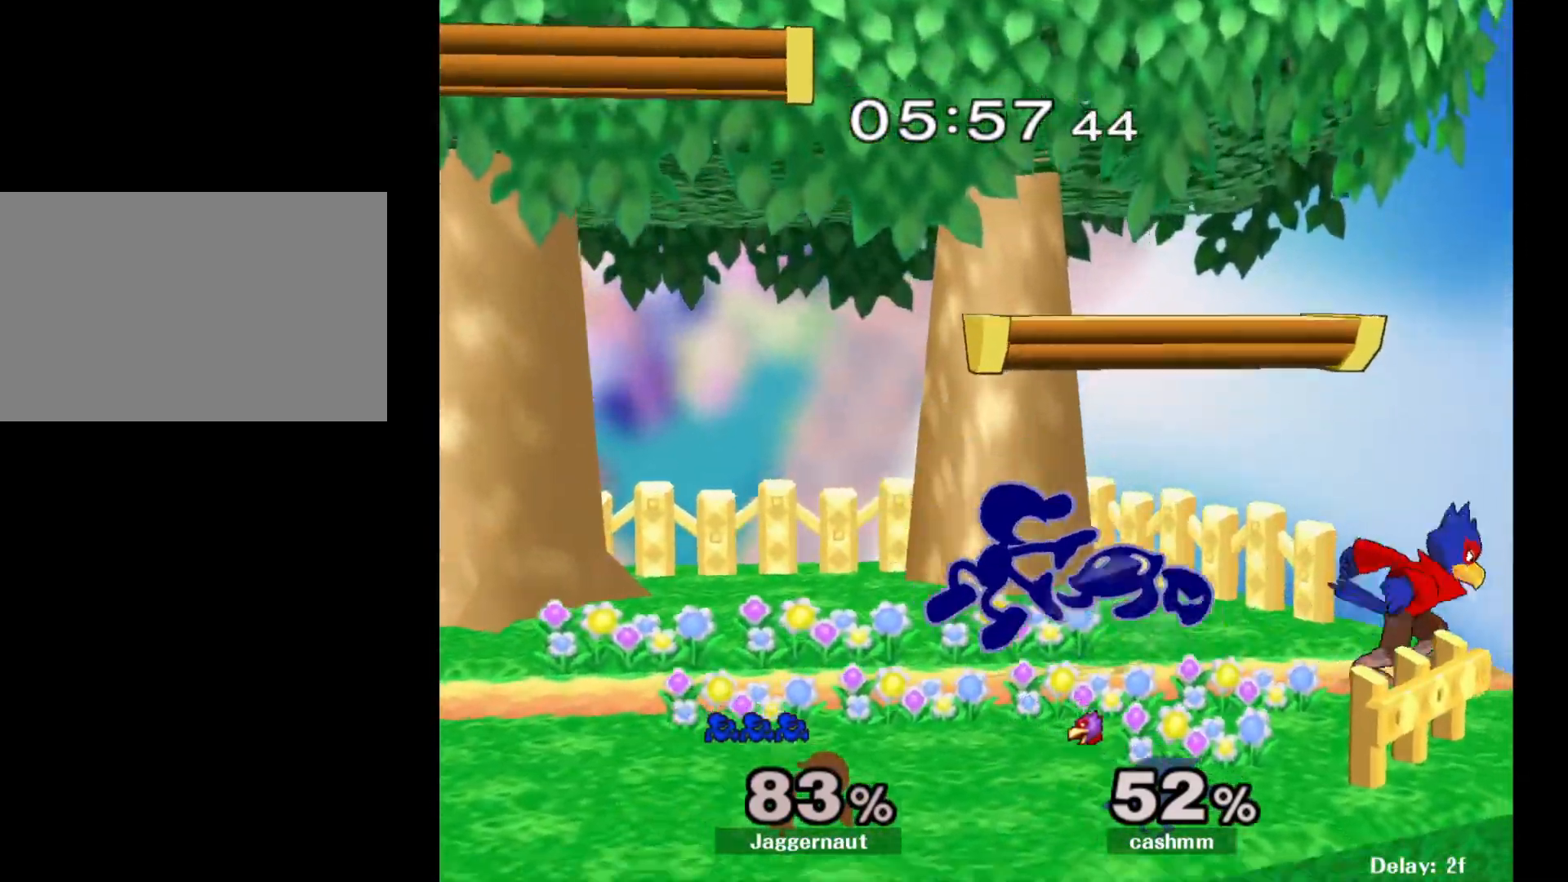
{"buttons": ["R1"], "left_stick": "right", "right_stick": "center", "events": [[133, "R1", "down"]]}